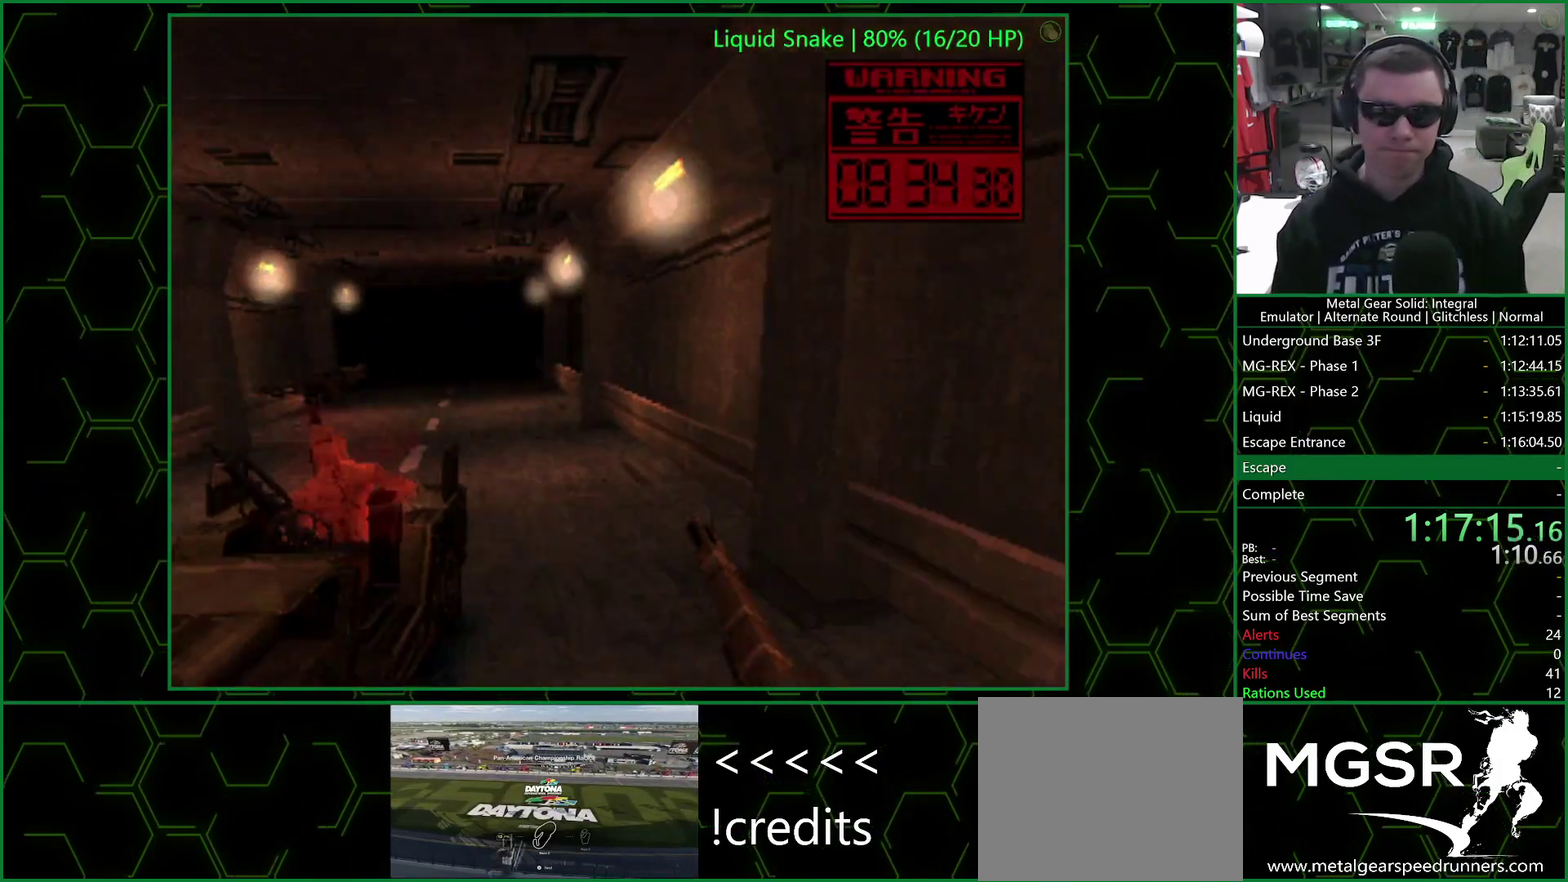
Gameplay with a controller (PlayStation layout); each line is a JSON object with the inputs held at the frame after it. "events" lists button and stick changes between this image and that frame as [ms after this image, input, new state], when the widget could be followed in between. Not read: left_stick.
{"buttons": ["TRIANGLE"], "right_stick": "center"}
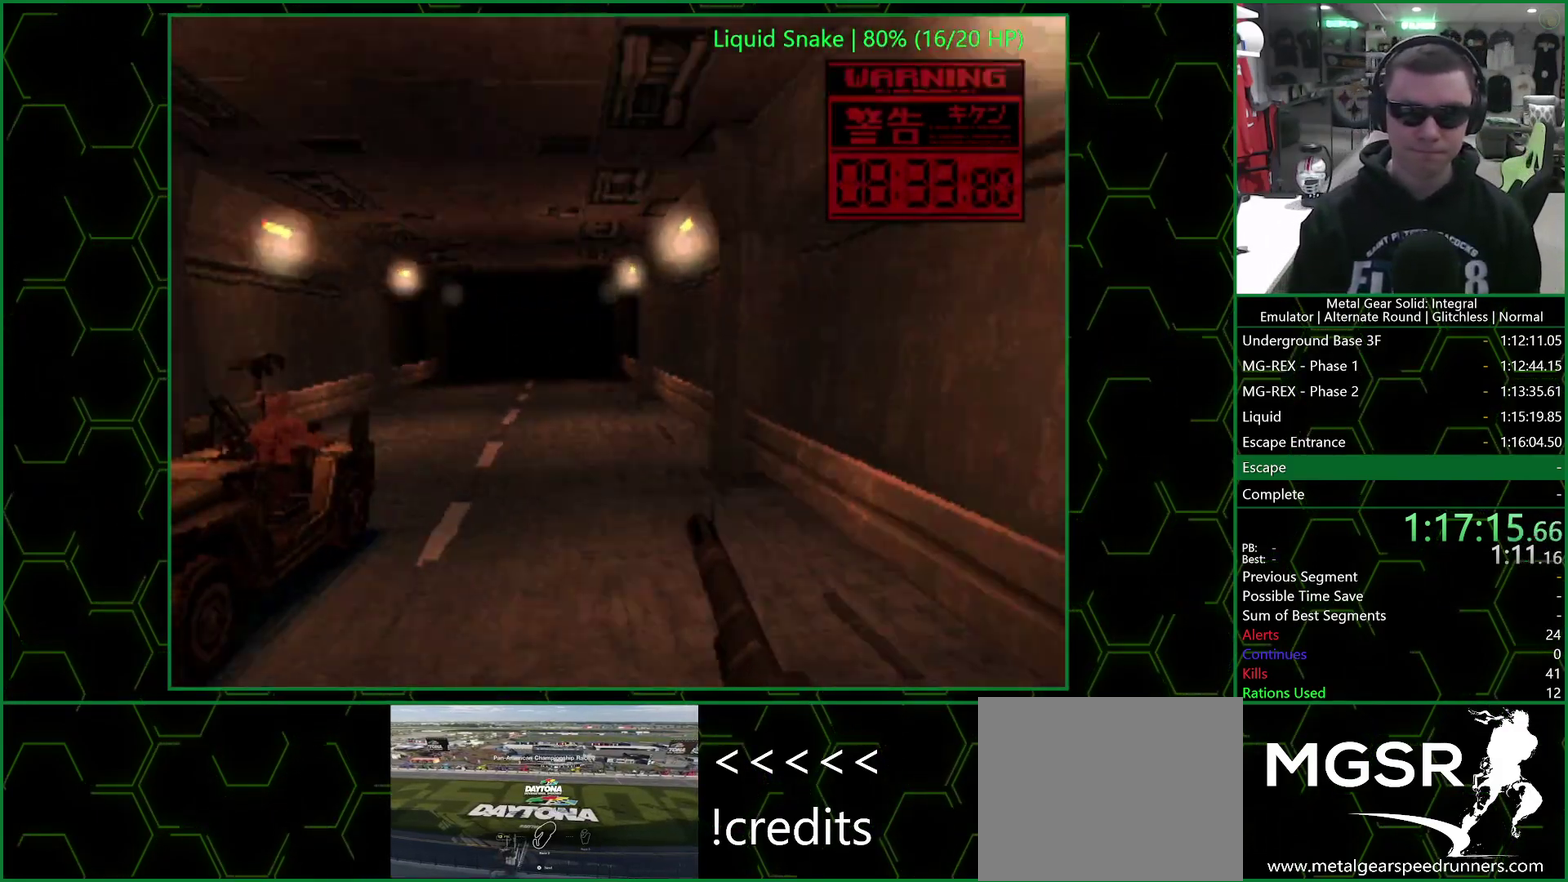
{"buttons": ["TRIANGLE"], "right_stick": "center", "events": [[283, "DPAD_RIGHT", "down"], [367, "DPAD_RIGHT", "up"]]}
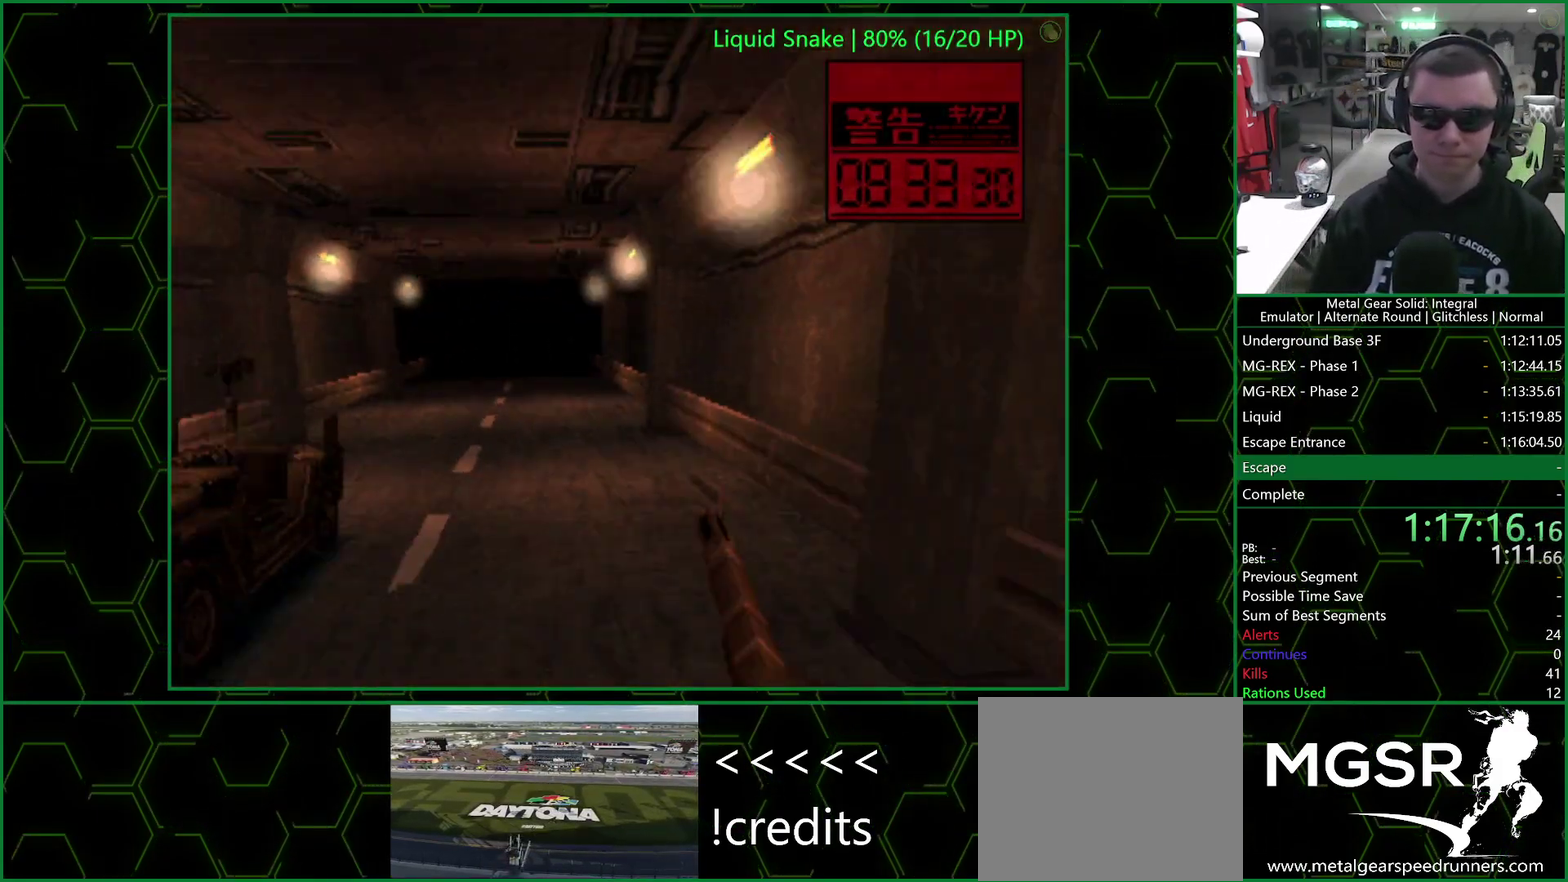
{"buttons": ["SQUARE", "TRIANGLE", "DPAD_LEFT"], "right_stick": "center", "events": [[383, "DPAD_LEFT", "down"], [433, "SQUARE", "down"]]}
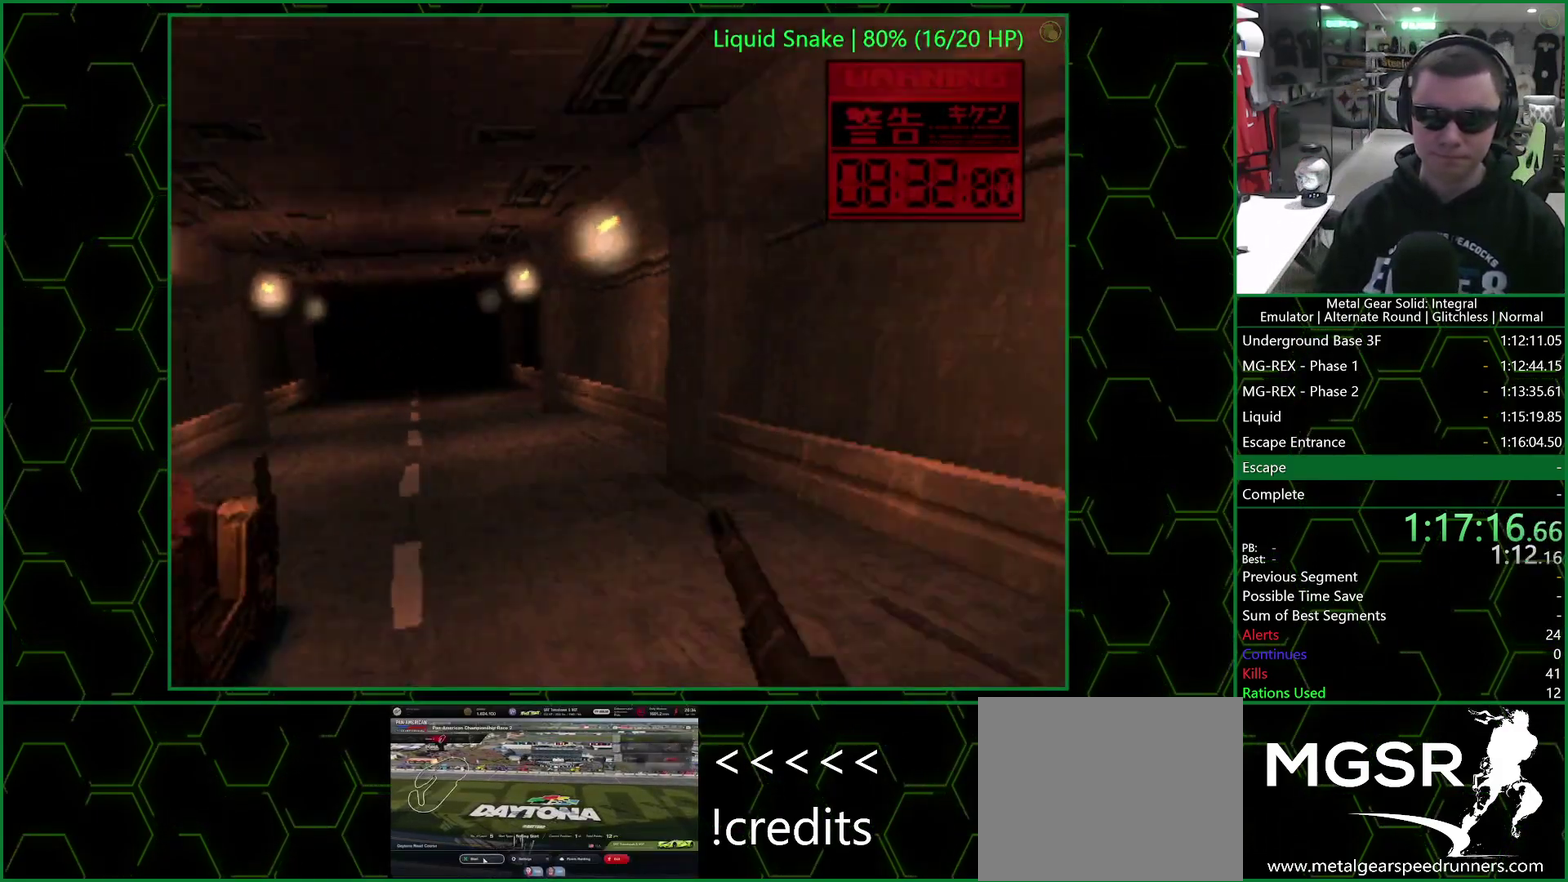
{"buttons": ["SQUARE", "TRIANGLE"], "right_stick": "center", "events": [[150, "DPAD_LEFT", "up"], [333, "DPAD_RIGHT", "down"], [433, "DPAD_RIGHT", "up"]]}
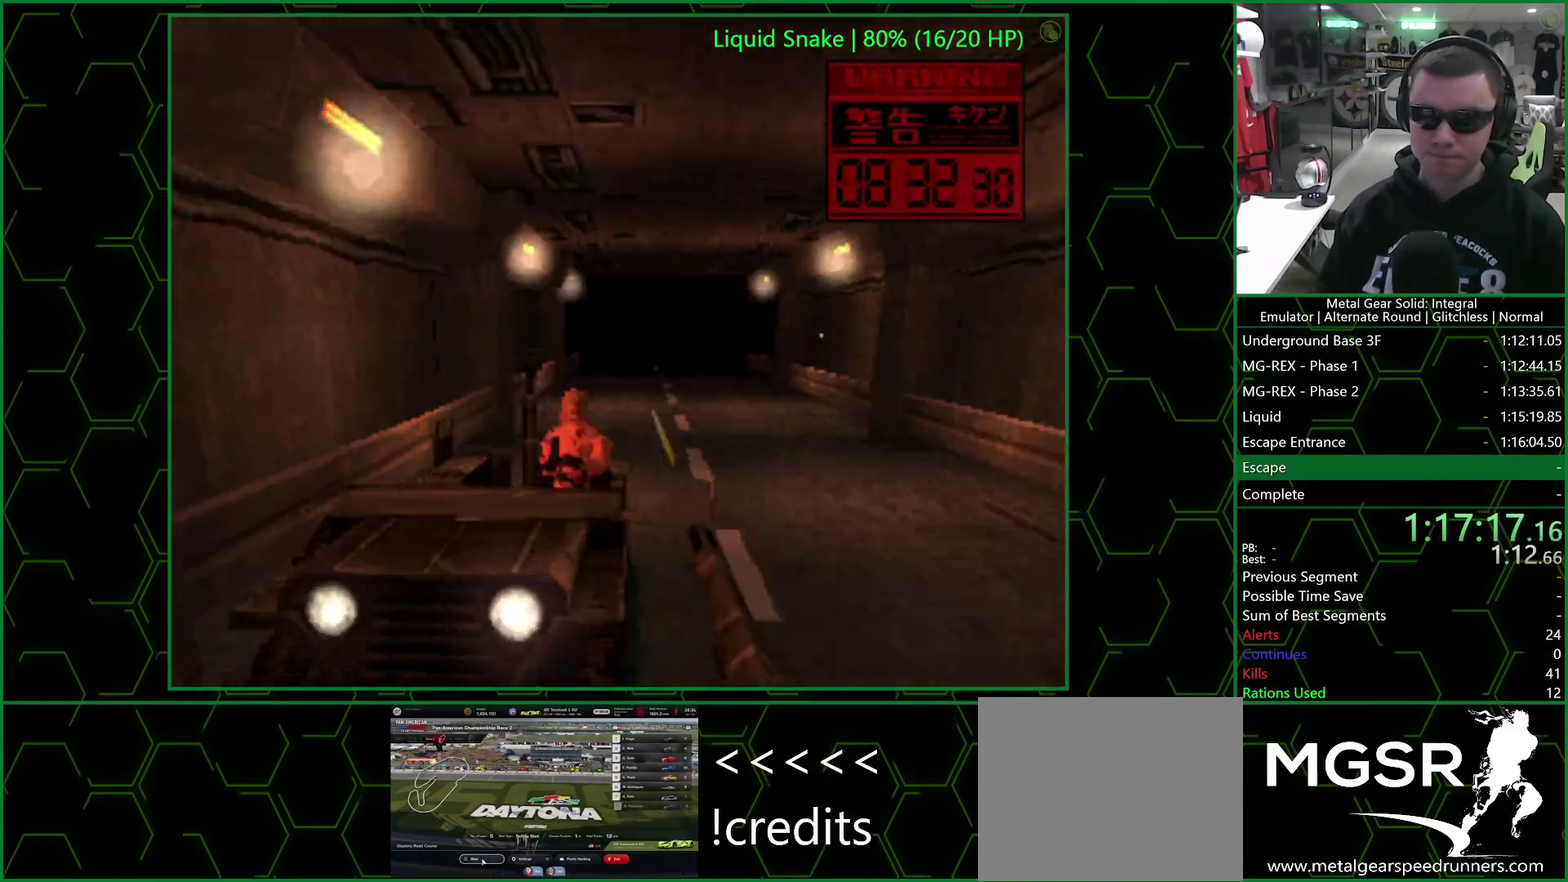
{"buttons": ["SQUARE", "TRIANGLE"], "right_stick": "center", "events": [[250, "DPAD_RIGHT", "down"], [300, "DPAD_RIGHT", "up"]]}
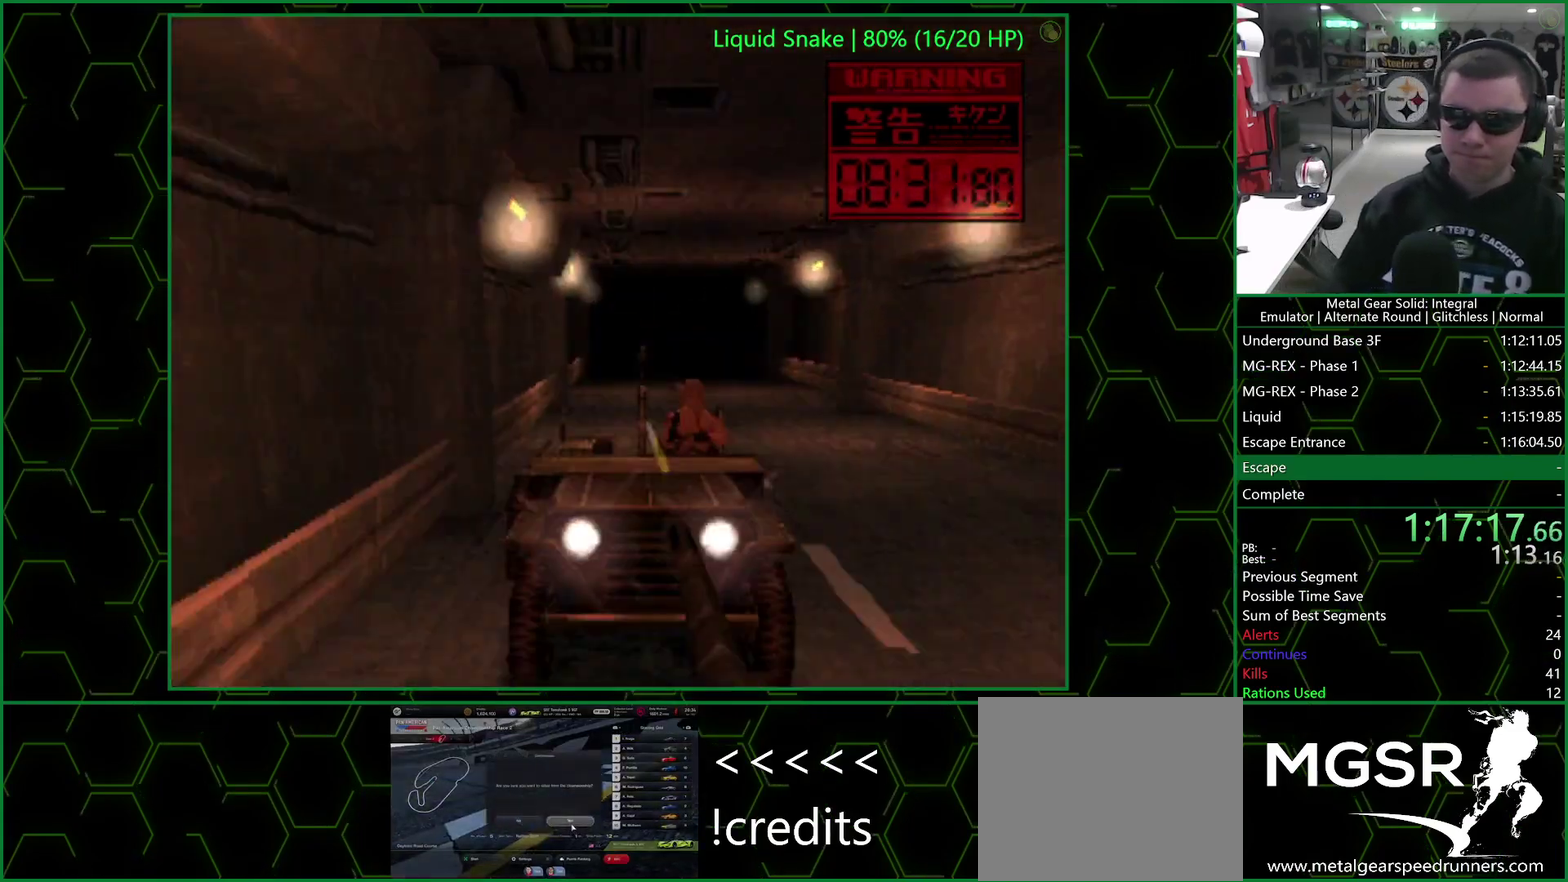
{"buttons": ["SQUARE", "TRIANGLE"], "right_stick": "center", "events": [[300, "DPAD_RIGHT", "down"], [367, "DPAD_RIGHT", "up"]]}
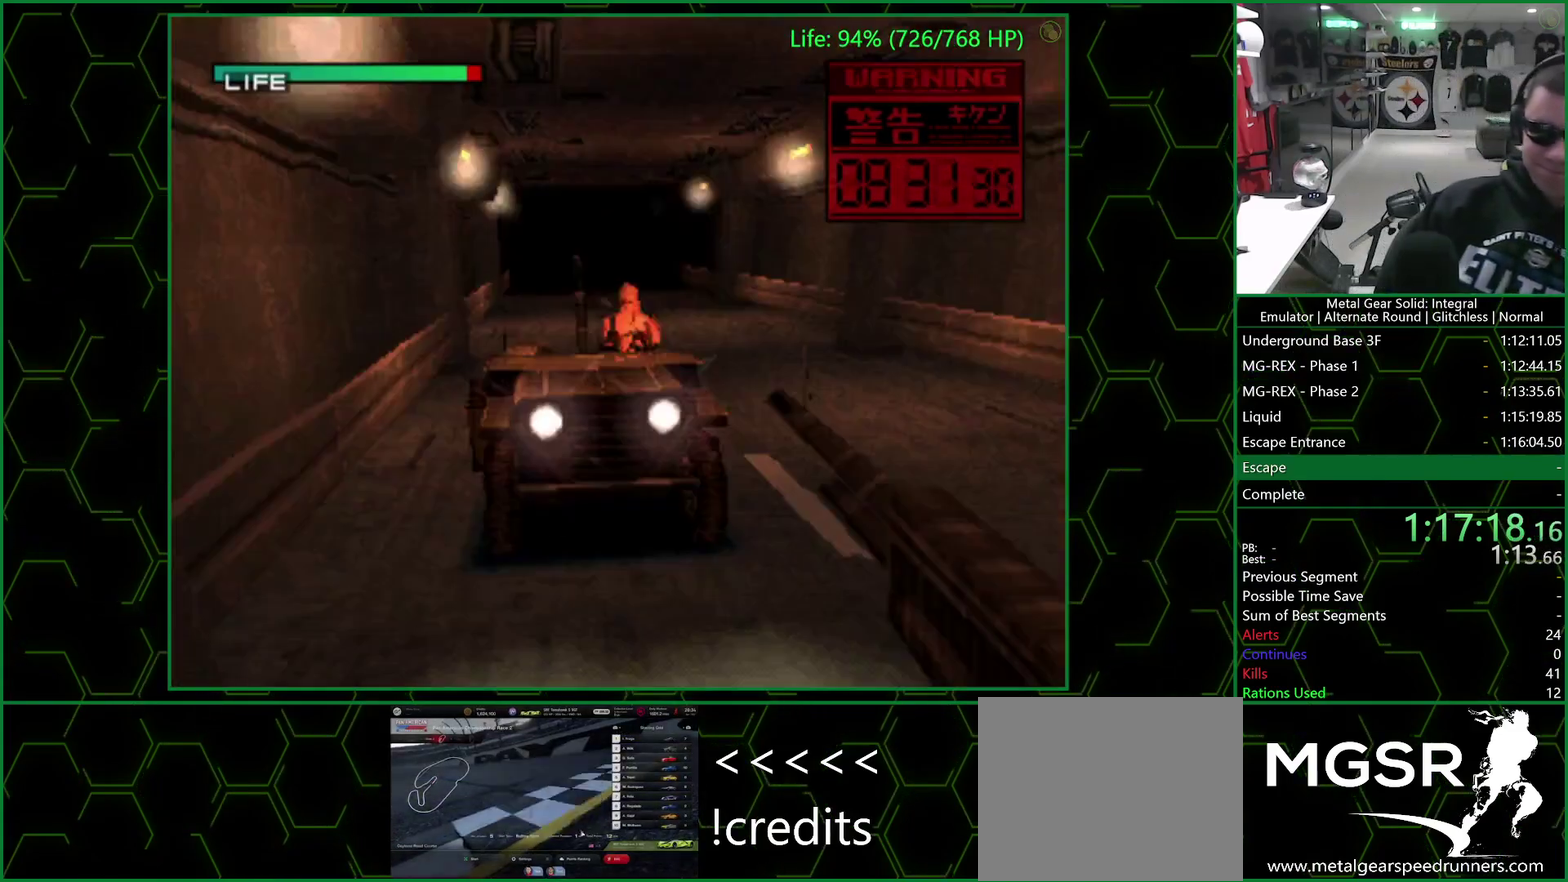
{"buttons": ["SQUARE", "TRIANGLE"], "right_stick": "center", "events": []}
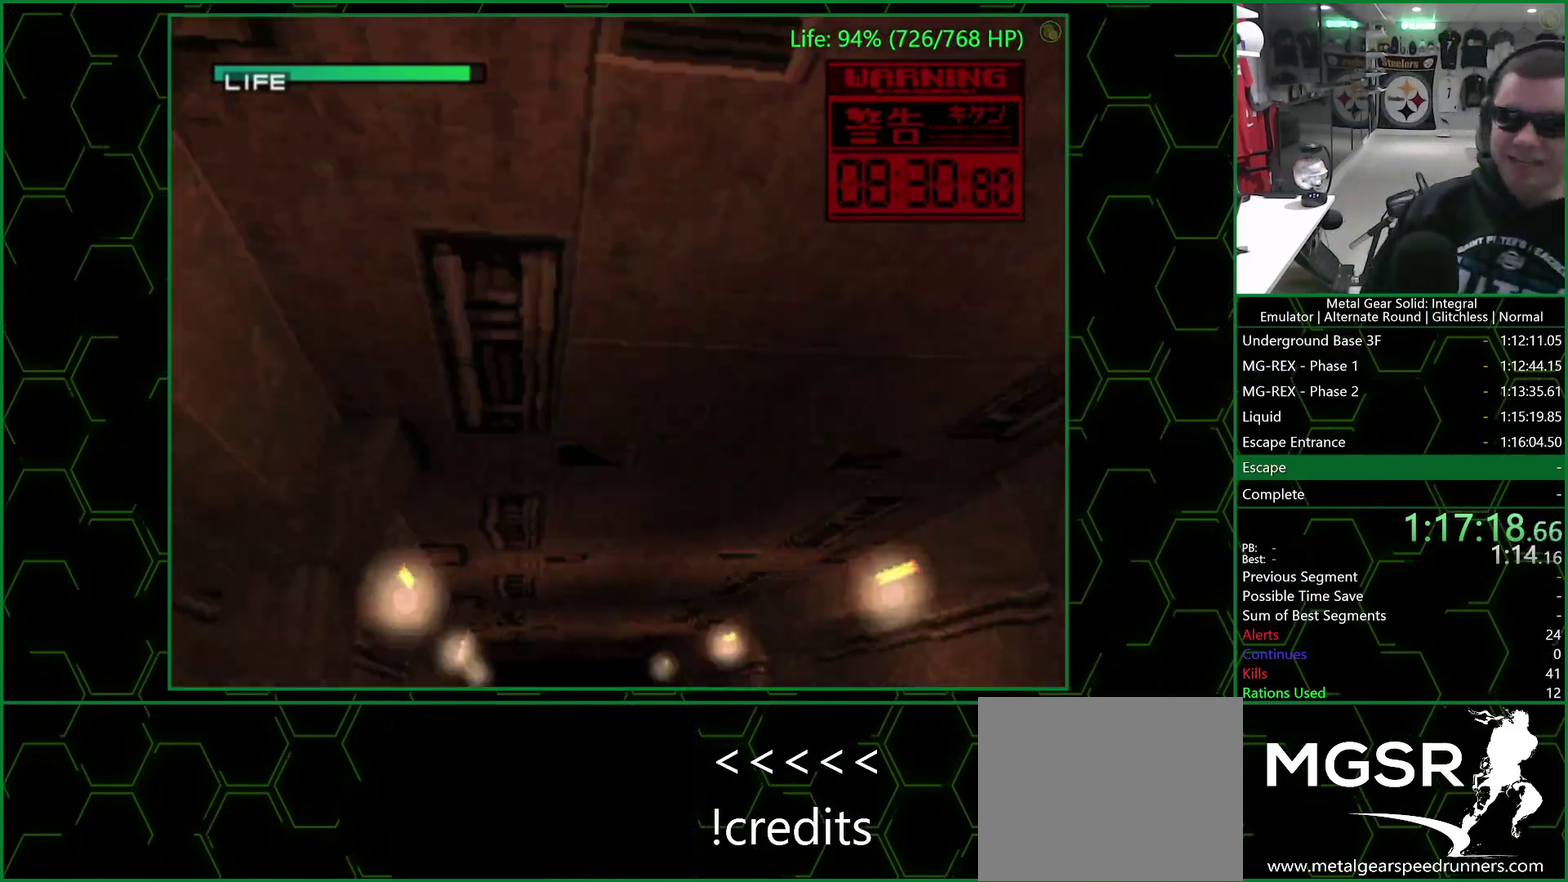
{"buttons": ["SQUARE", "TRIANGLE"], "right_stick": "center", "events": [[400, "DPAD_LEFT", "down"], [483, "DPAD_LEFT", "up"]]}
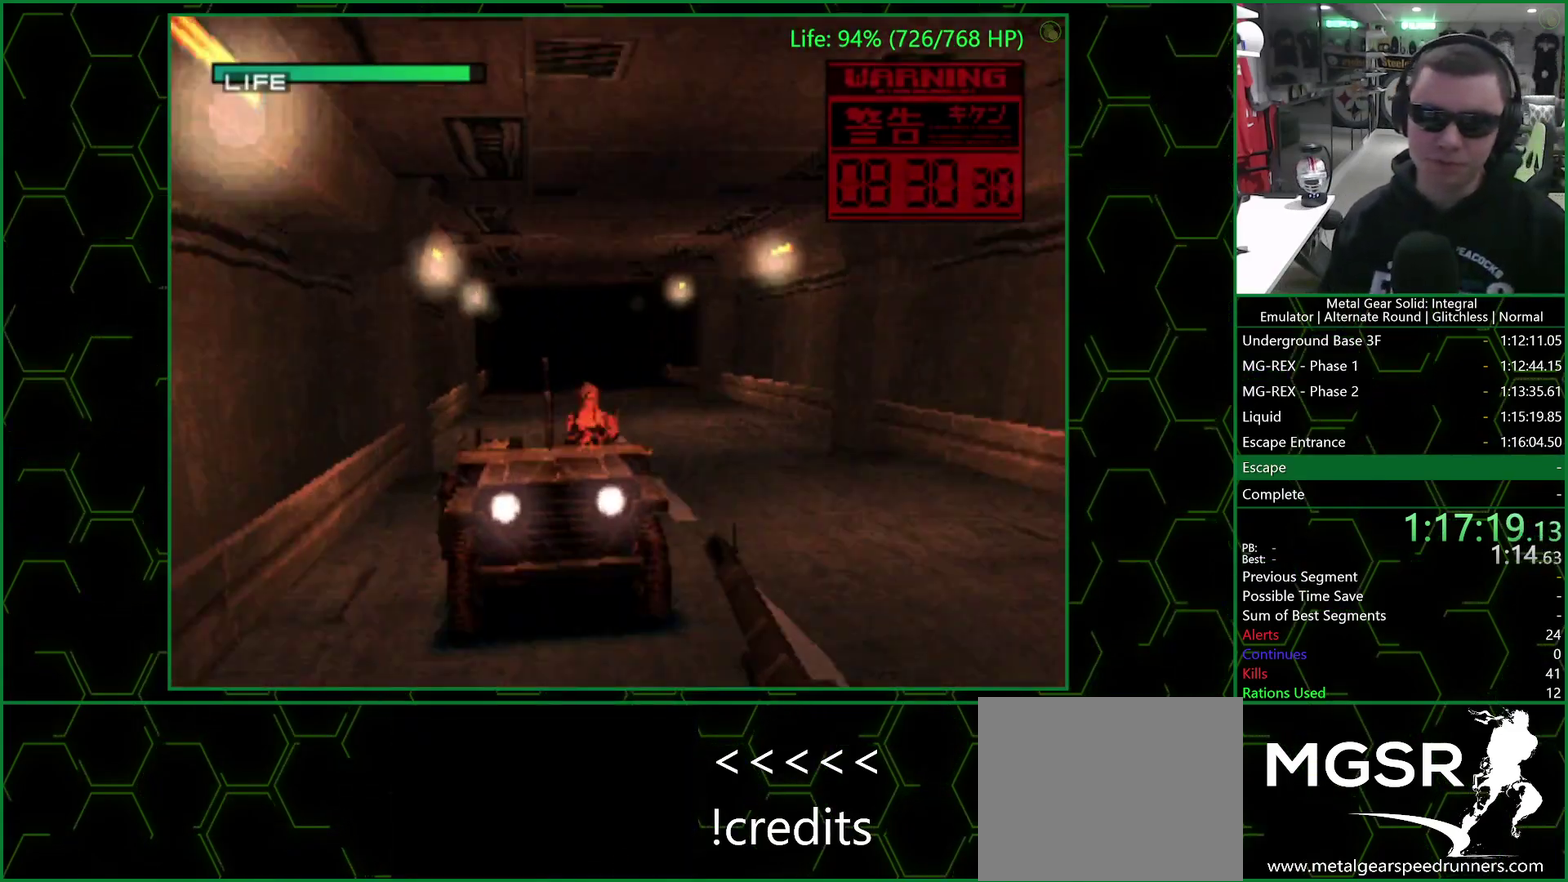
{"buttons": ["SQUARE", "TRIANGLE"], "right_stick": "center", "events": [[333, "DPAD_RIGHT", "down"], [417, "DPAD_RIGHT", "up"]]}
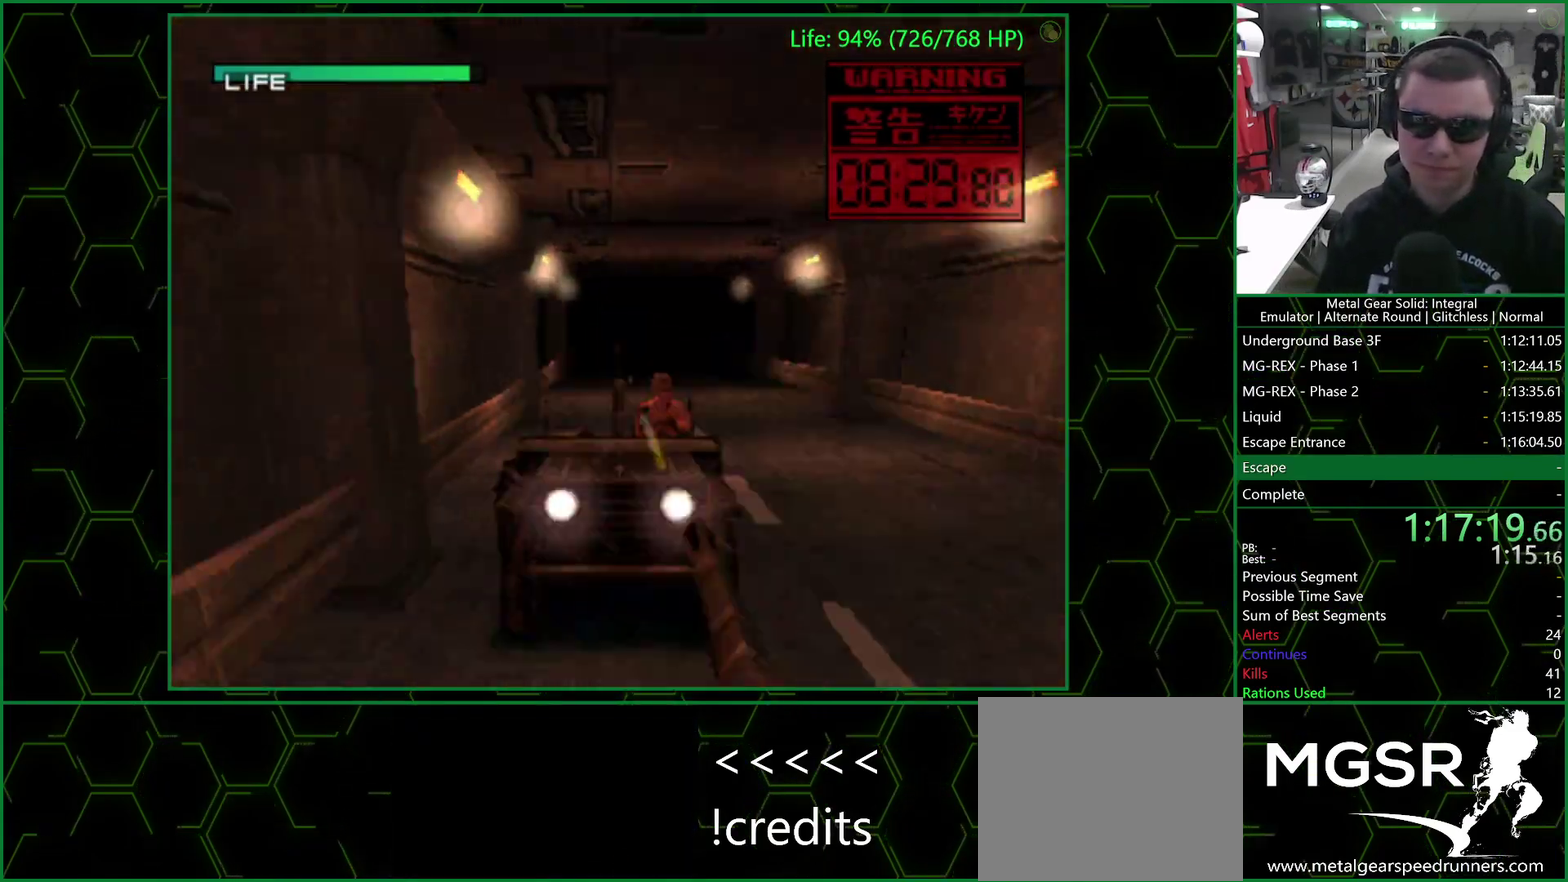
{"buttons": ["SQUARE", "TRIANGLE"], "right_stick": "center", "events": [[183, "DPAD_LEFT", "down"], [250, "DPAD_LEFT", "up"], [433, "DPAD_RIGHT", "down"], [500, "DPAD_RIGHT", "up"]]}
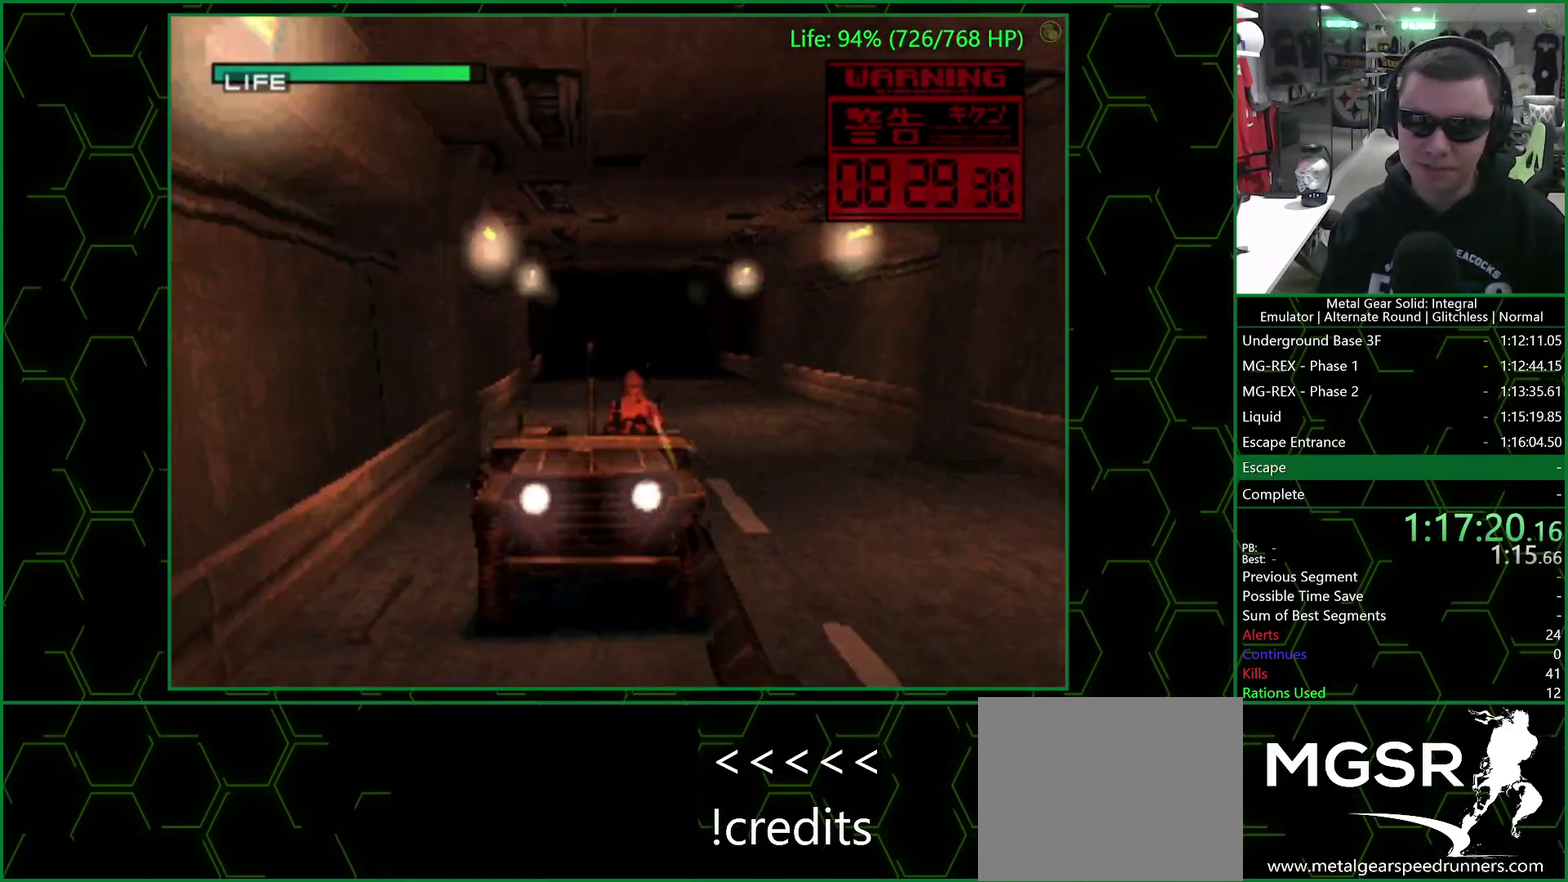
{"buttons": ["SQUARE", "TRIANGLE"], "right_stick": "center", "events": [[250, "DPAD_LEFT", "down"], [317, "DPAD_LEFT", "up"]]}
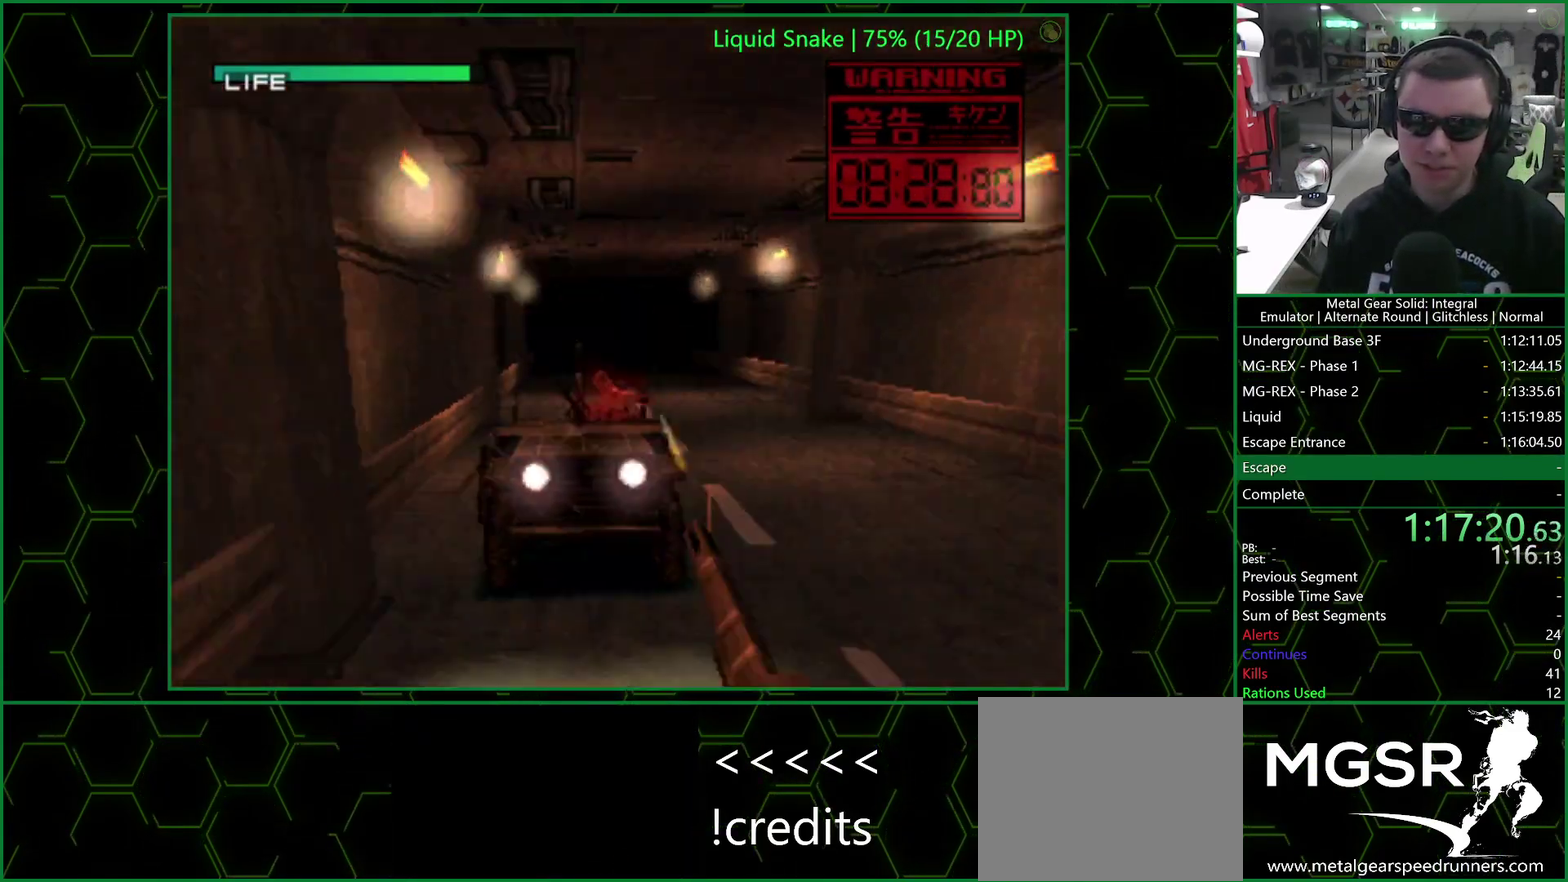
{"buttons": ["TRIANGLE"], "right_stick": "center", "events": [[367, "SQUARE", "up"]]}
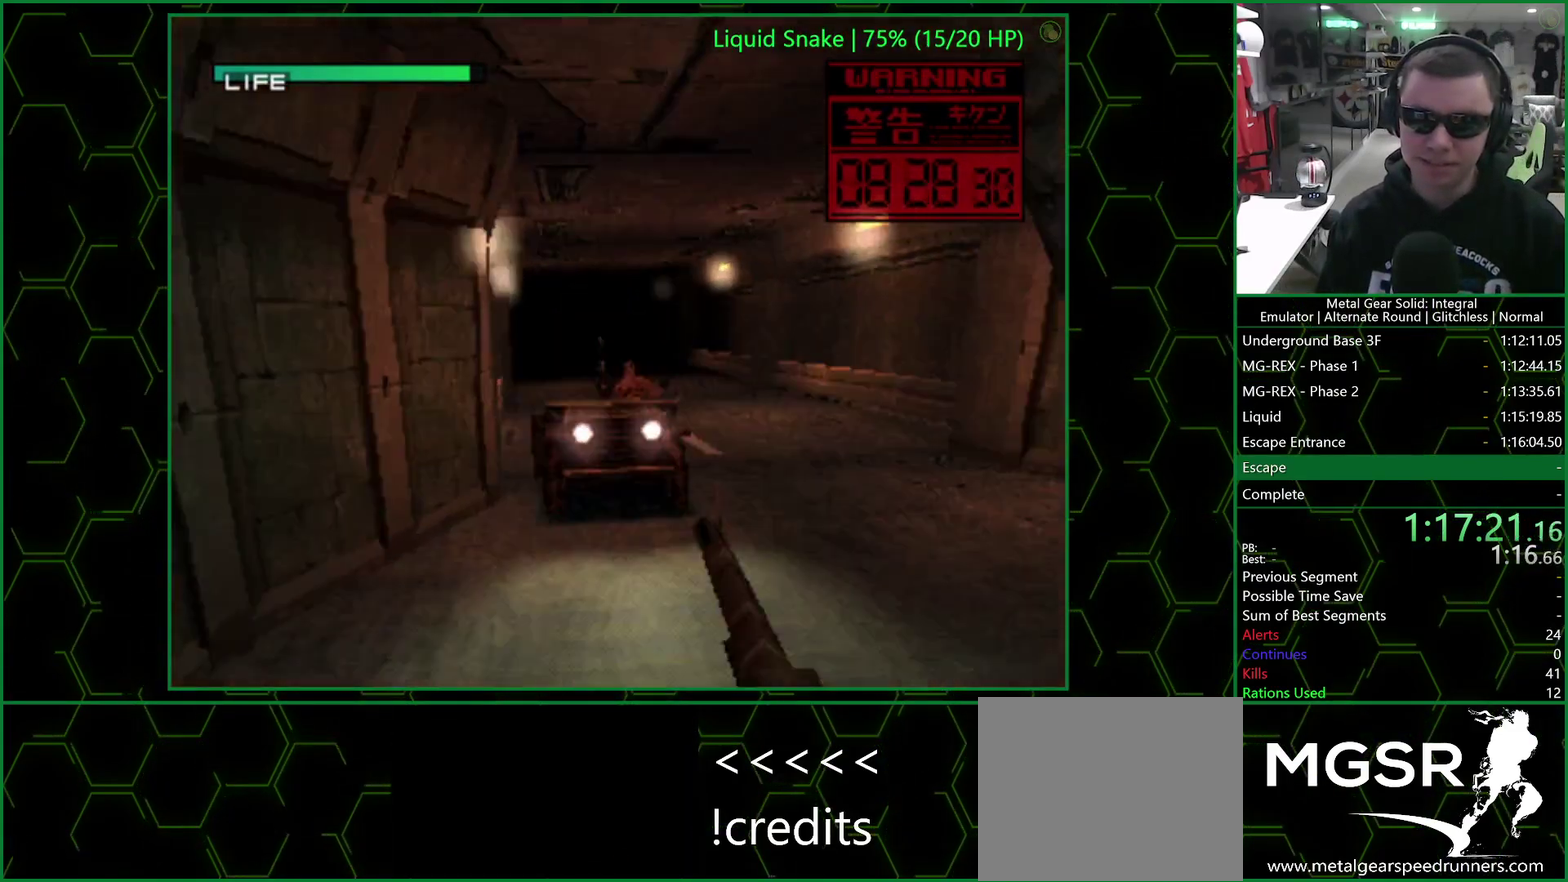
{"buttons": ["TRIANGLE"], "right_stick": "center", "events": [[83, "SQUARE", "down"], [183, "SQUARE", "up"]]}
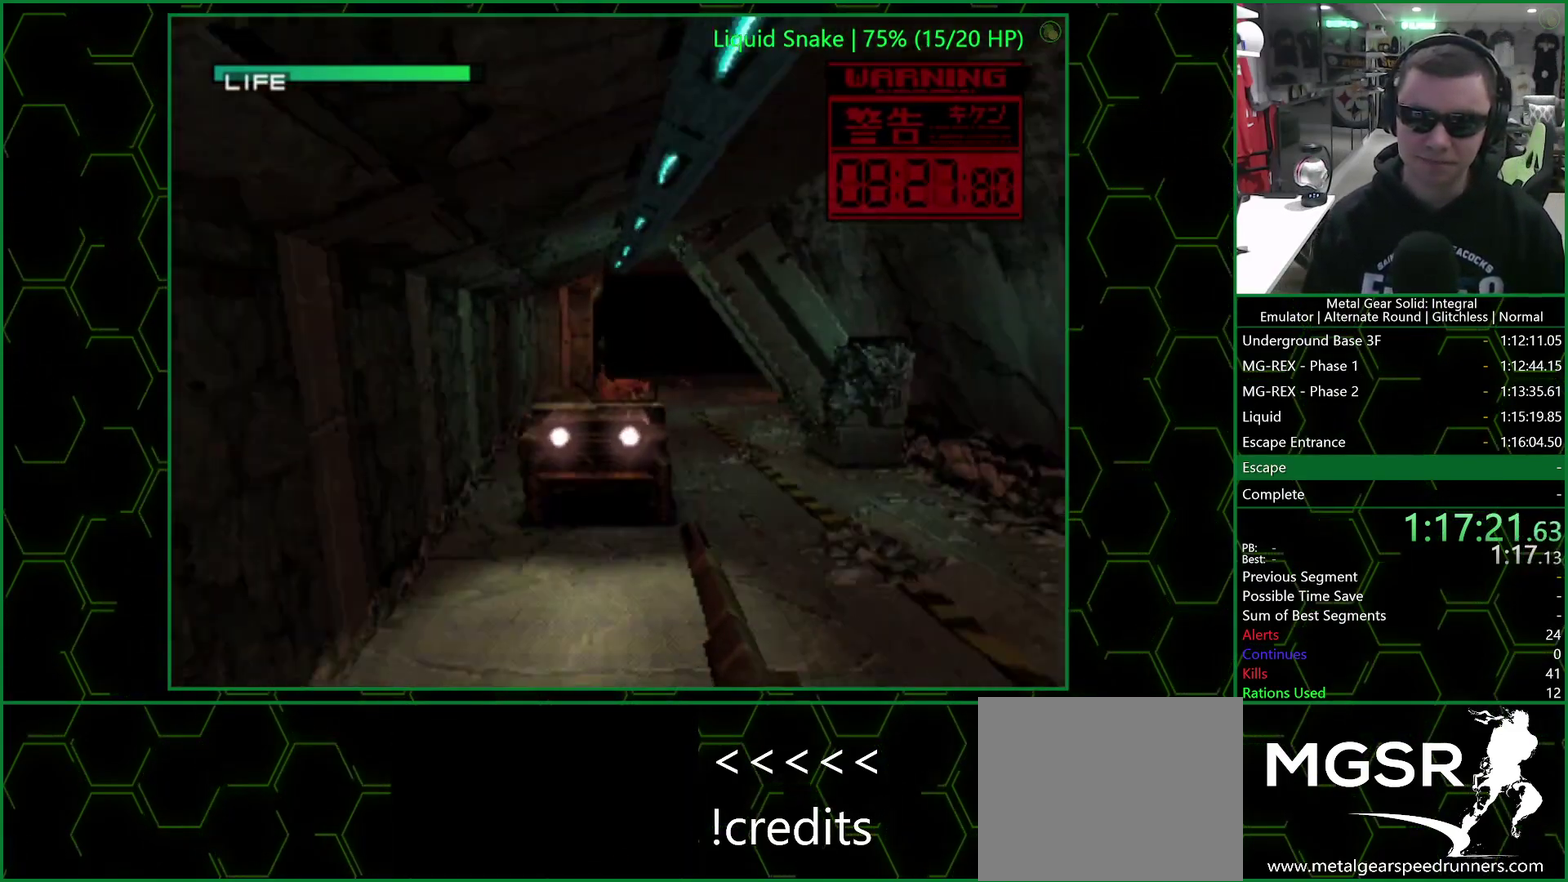
{"buttons": ["TRIANGLE", "DPAD_RIGHT"], "right_stick": "center", "events": [[500, "DPAD_RIGHT", "down"]]}
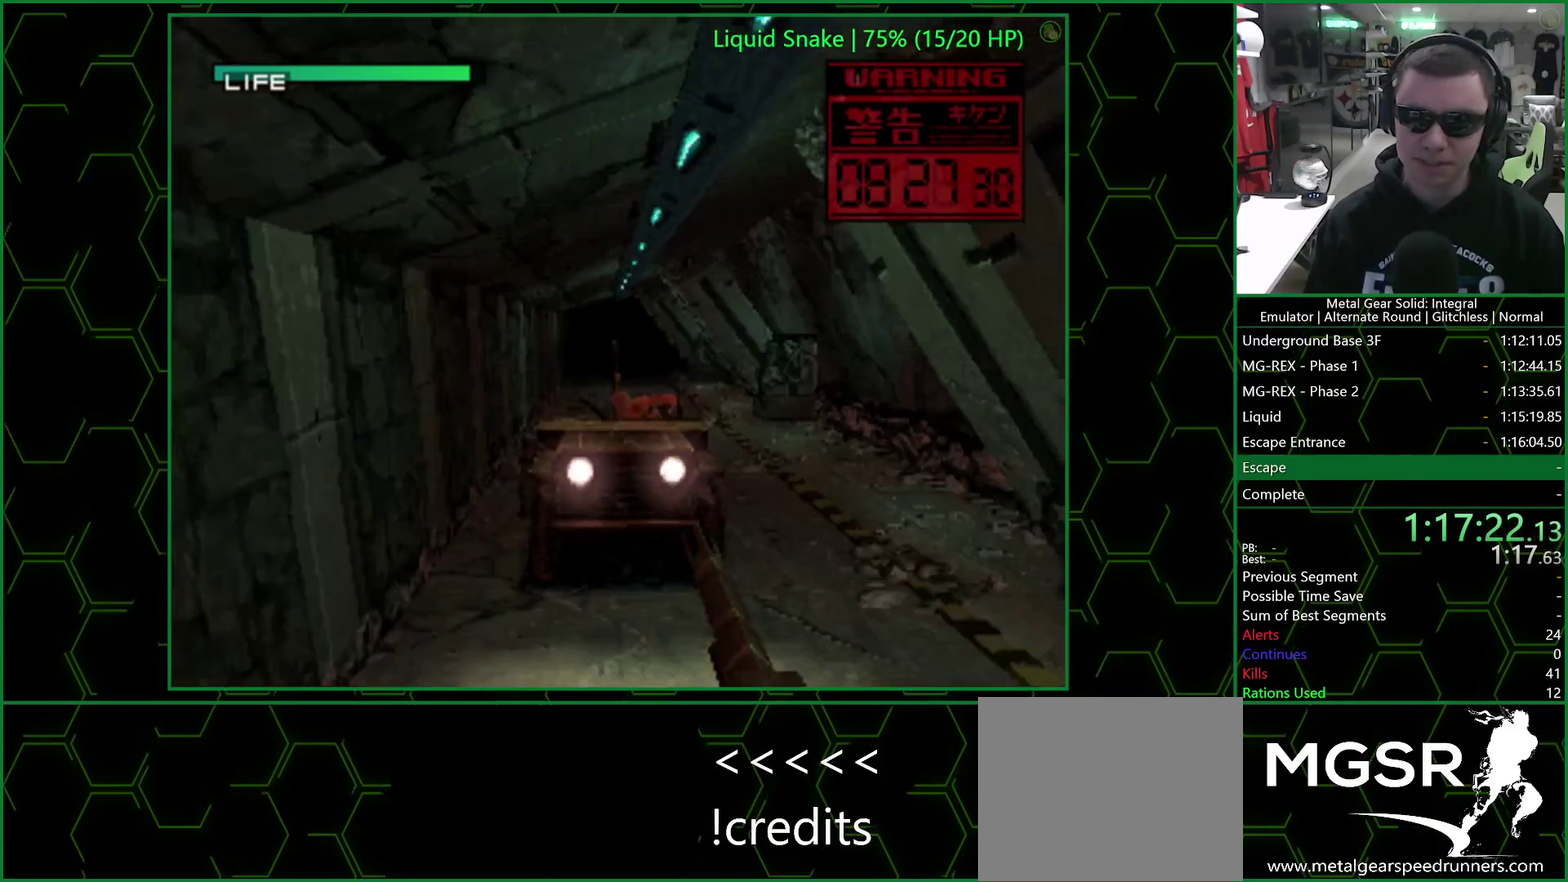
{"buttons": ["TRIANGLE"], "right_stick": "center", "events": [[50, "DPAD_RIGHT", "up"]]}
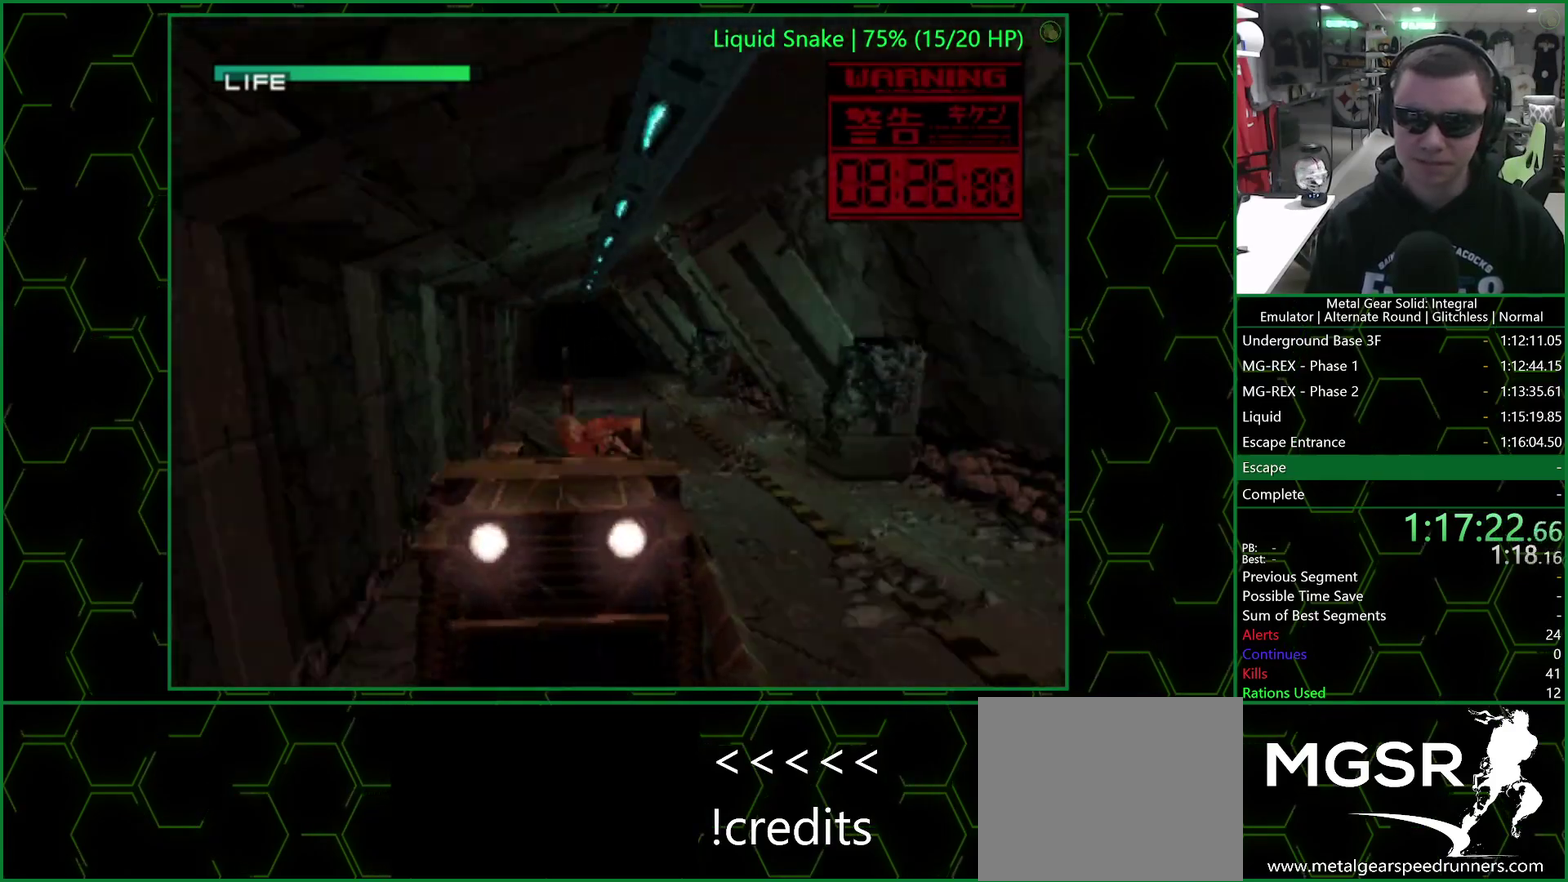
{"buttons": ["TRIANGLE", "DPAD_LEFT"], "right_stick": "center", "events": [[450, "DPAD_LEFT", "down"]]}
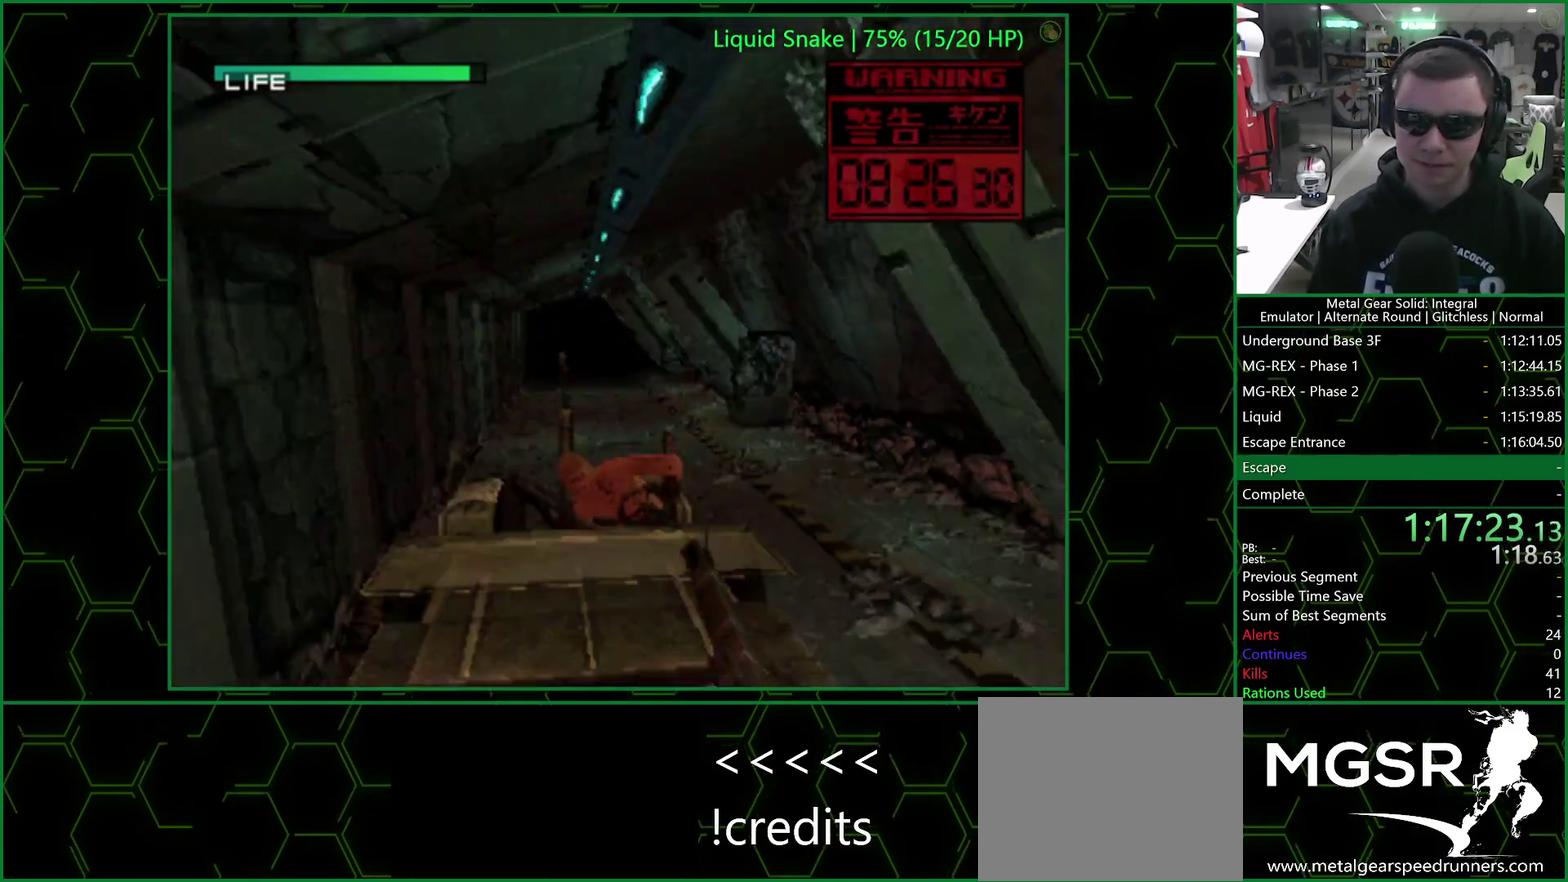
{"buttons": ["SQUARE", "TRIANGLE"], "right_stick": "center", "events": [[17, "DPAD_LEFT", "up"], [17, "SQUARE", "down"], [200, "DPAD_RIGHT", "down"], [300, "DPAD_RIGHT", "up"]]}
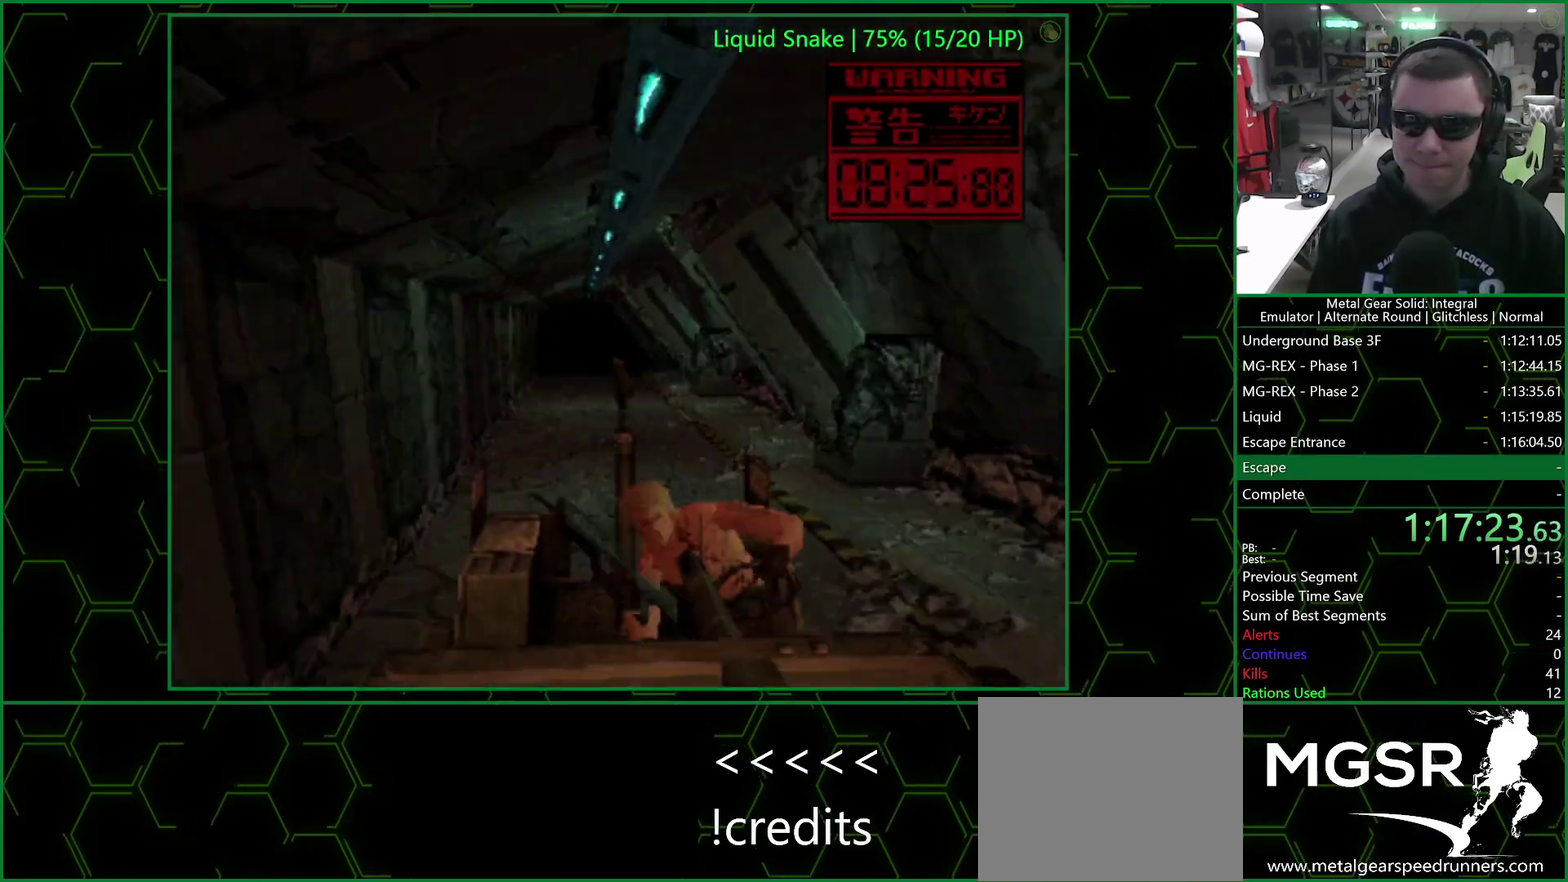
{"buttons": ["SQUARE", "TRIANGLE"], "right_stick": "center", "events": []}
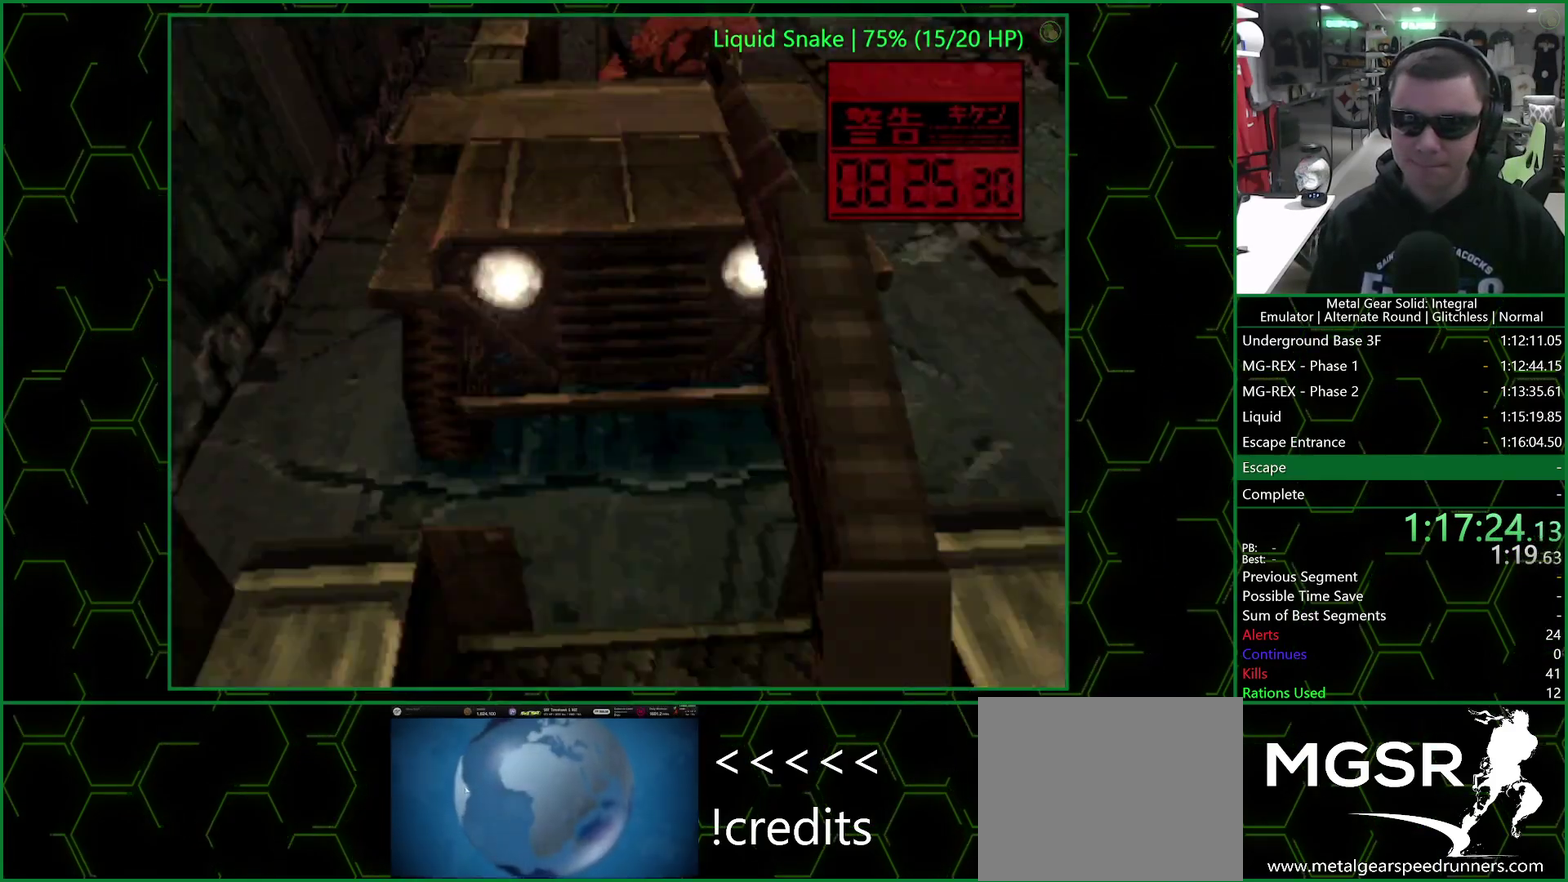
{"buttons": ["SQUARE", "TRIANGLE"], "right_stick": "center", "events": []}
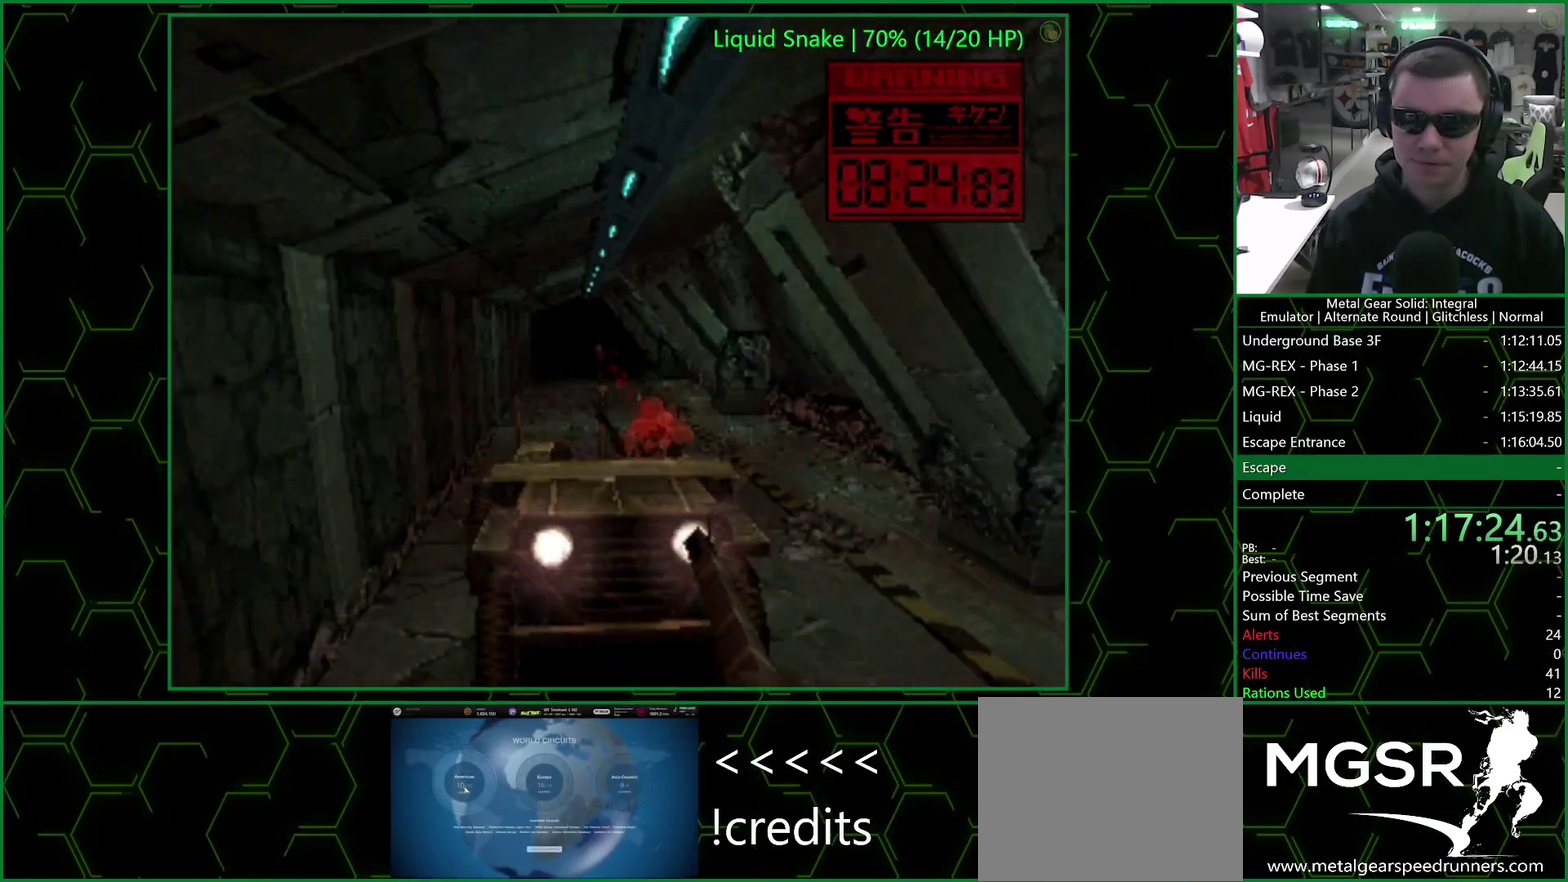
{"buttons": ["TRIANGLE"], "right_stick": "center", "events": [[467, "SQUARE", "up"]]}
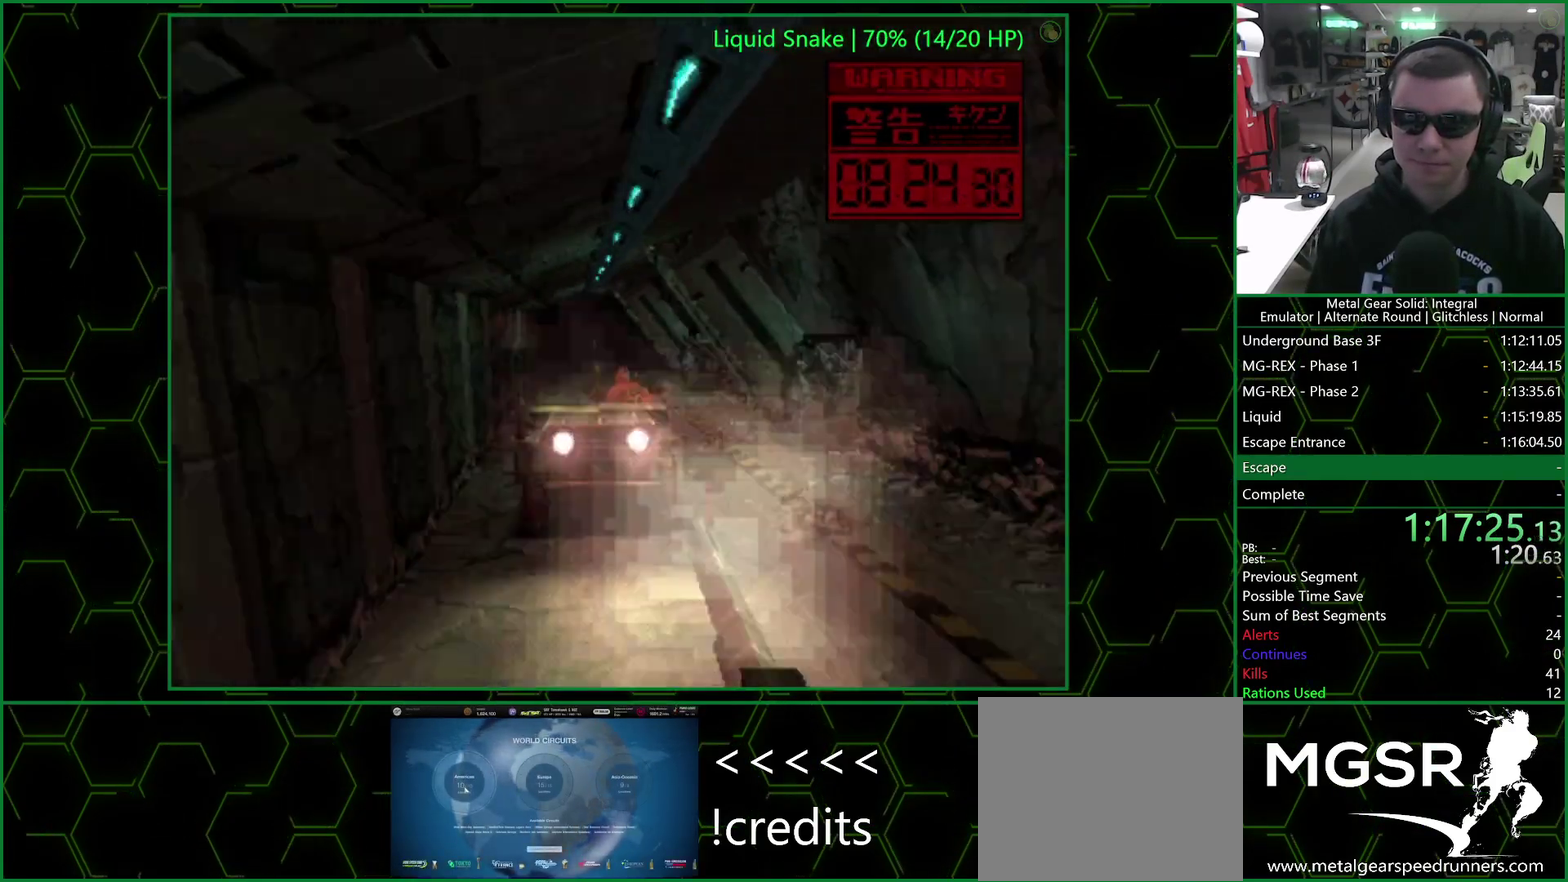
{"buttons": ["SQUARE", "TRIANGLE"], "right_stick": "center", "events": [[250, "SQUARE", "down"]]}
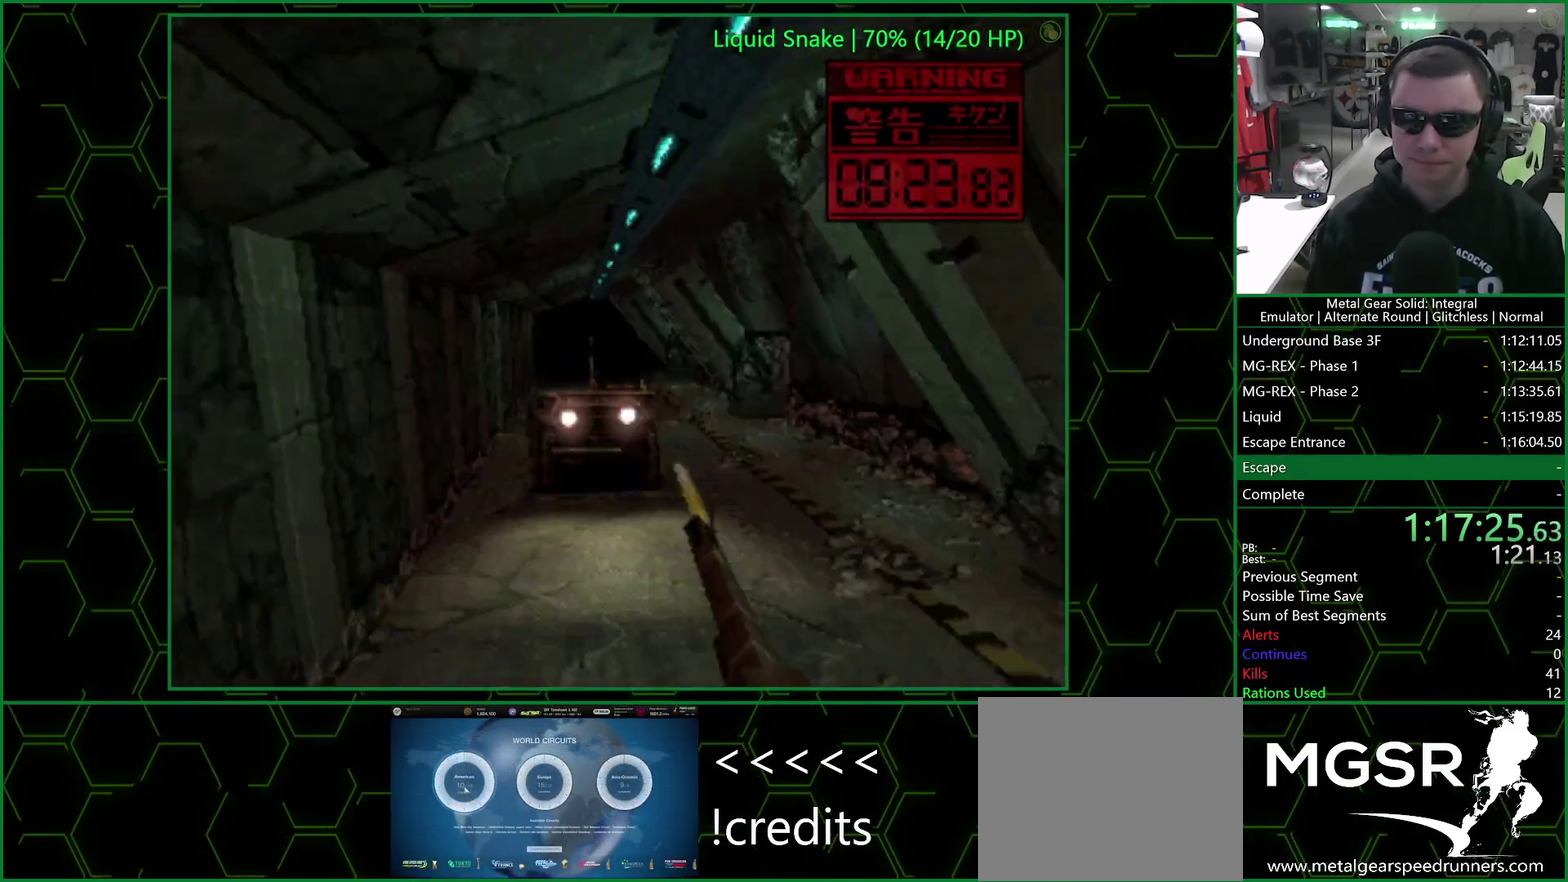
{"buttons": ["TRIANGLE"], "right_stick": "center", "events": [[33, "SQUARE", "up"], [100, "SQUARE", "down"], [217, "SQUARE", "up"], [317, "SQUARE", "down"], [367, "SQUARE", "up"]]}
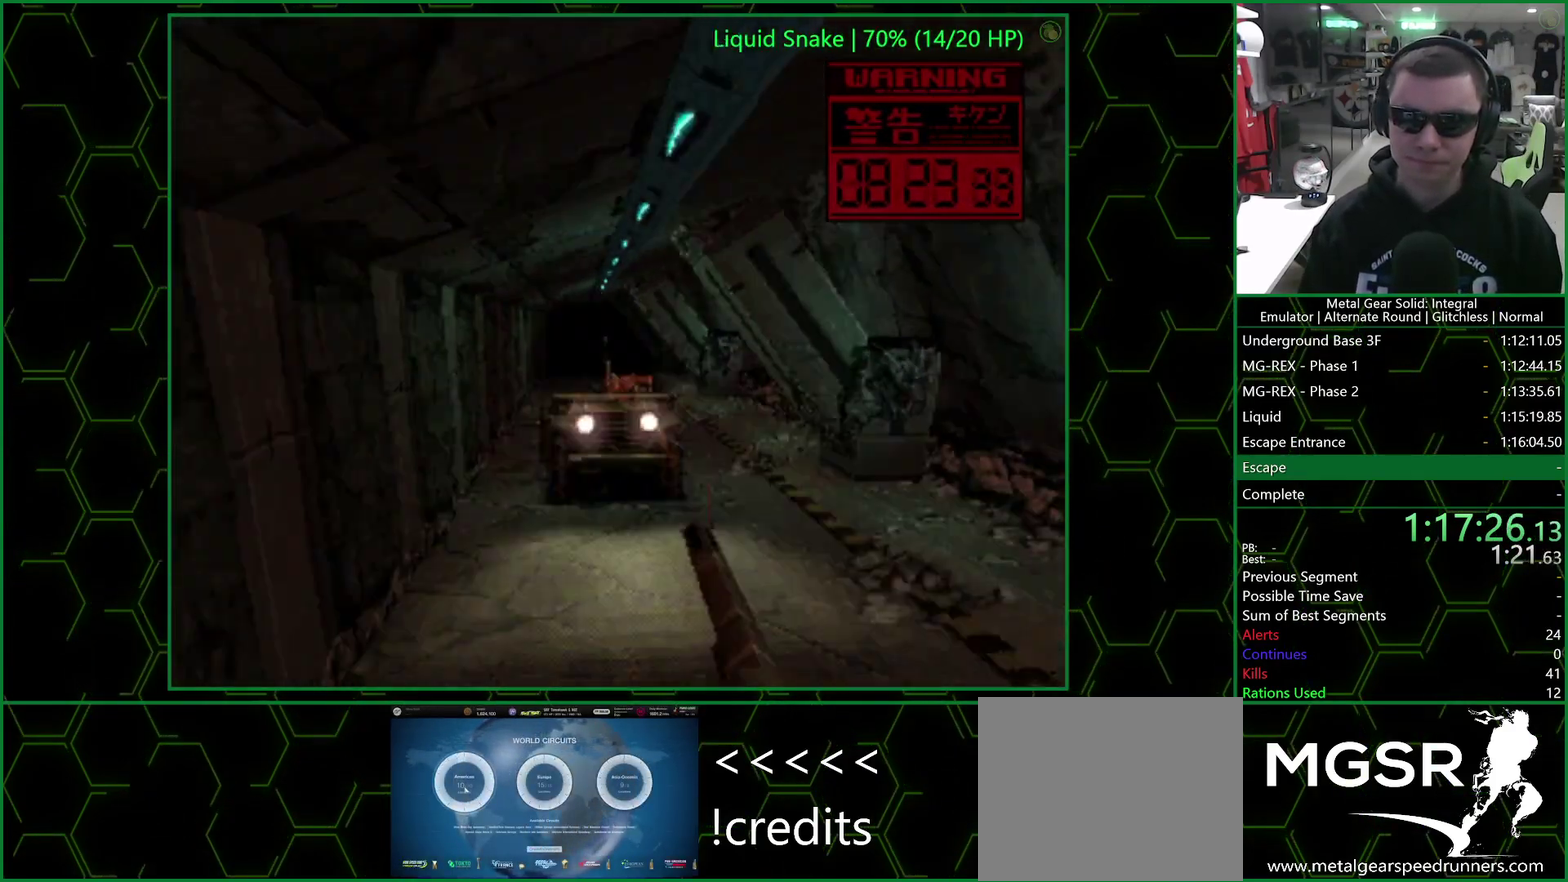
{"buttons": ["TRIANGLE"], "right_stick": "center", "events": []}
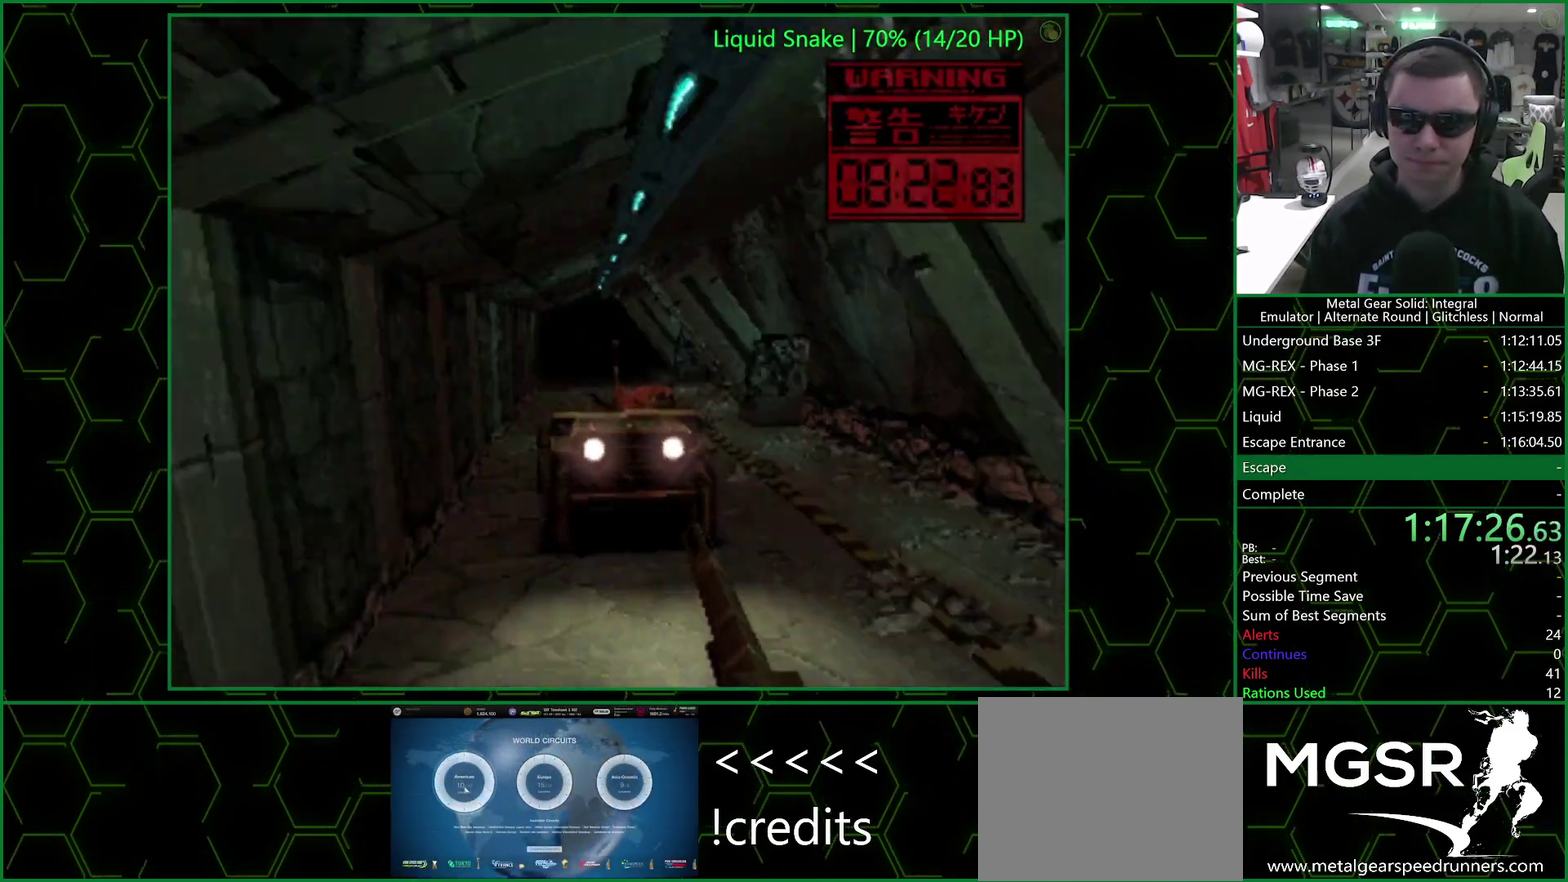
{"buttons": ["TRIANGLE"], "right_stick": "center", "events": []}
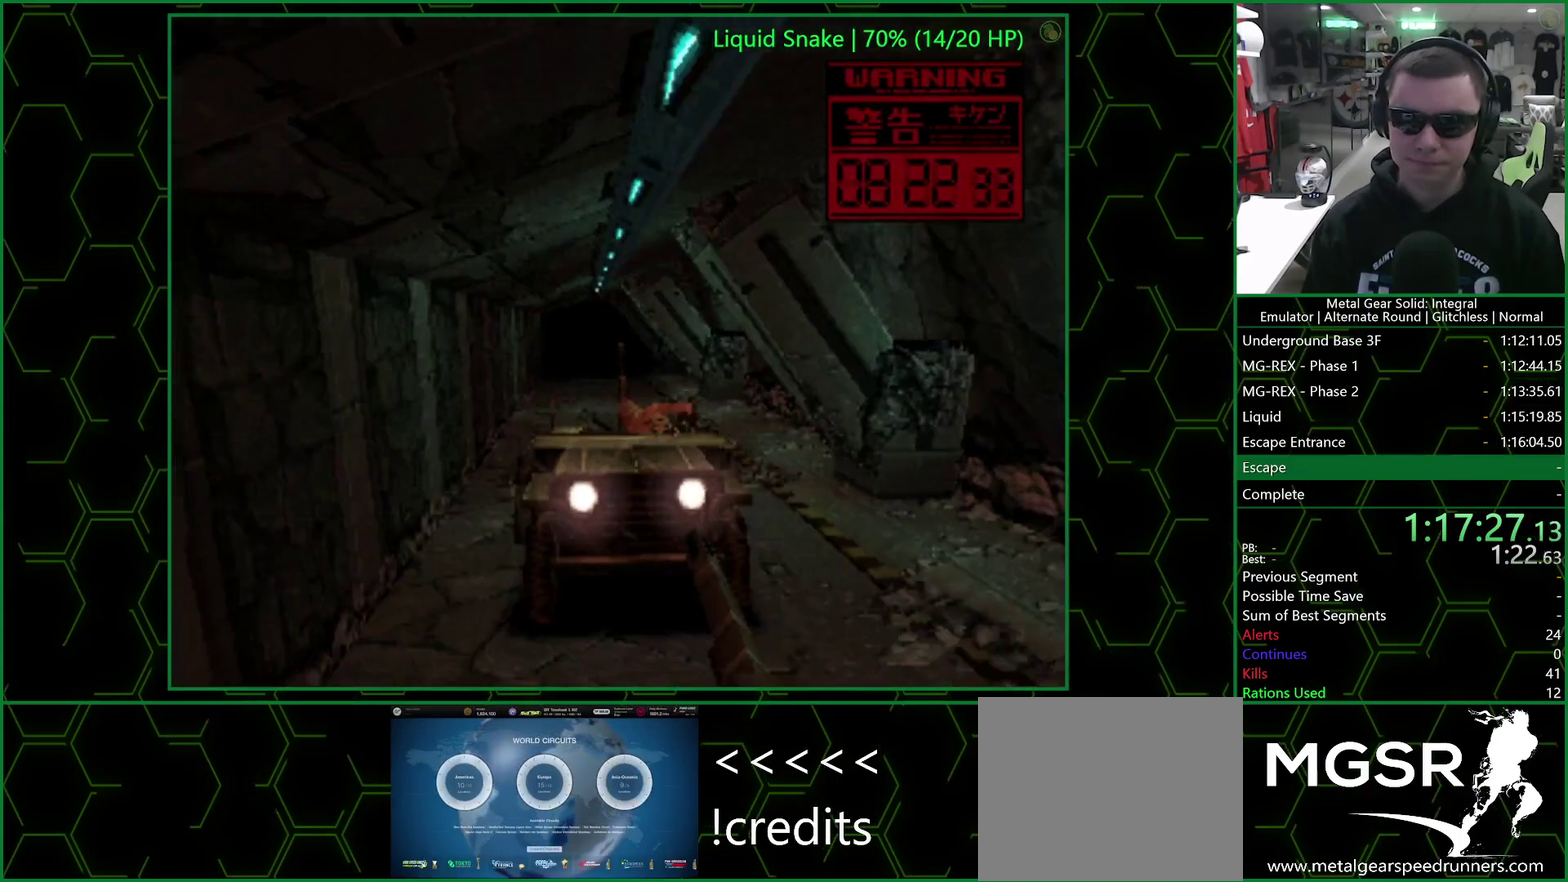
{"buttons": ["TRIANGLE"], "right_stick": "center", "events": []}
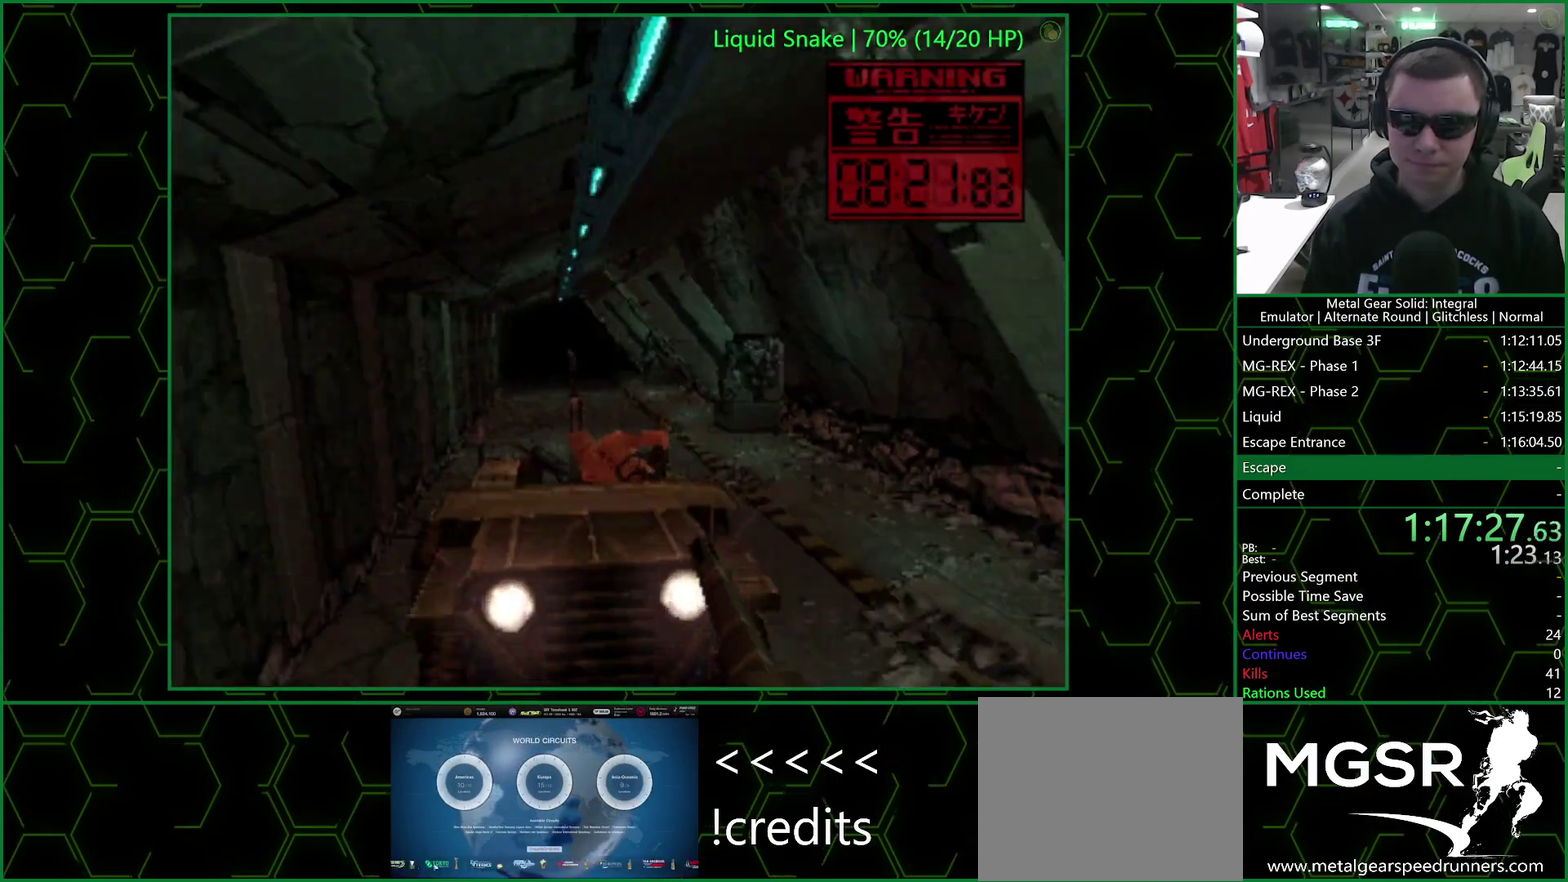
{"buttons": ["SQUARE", "TRIANGLE"], "right_stick": "center", "events": [[300, "SQUARE", "down"]]}
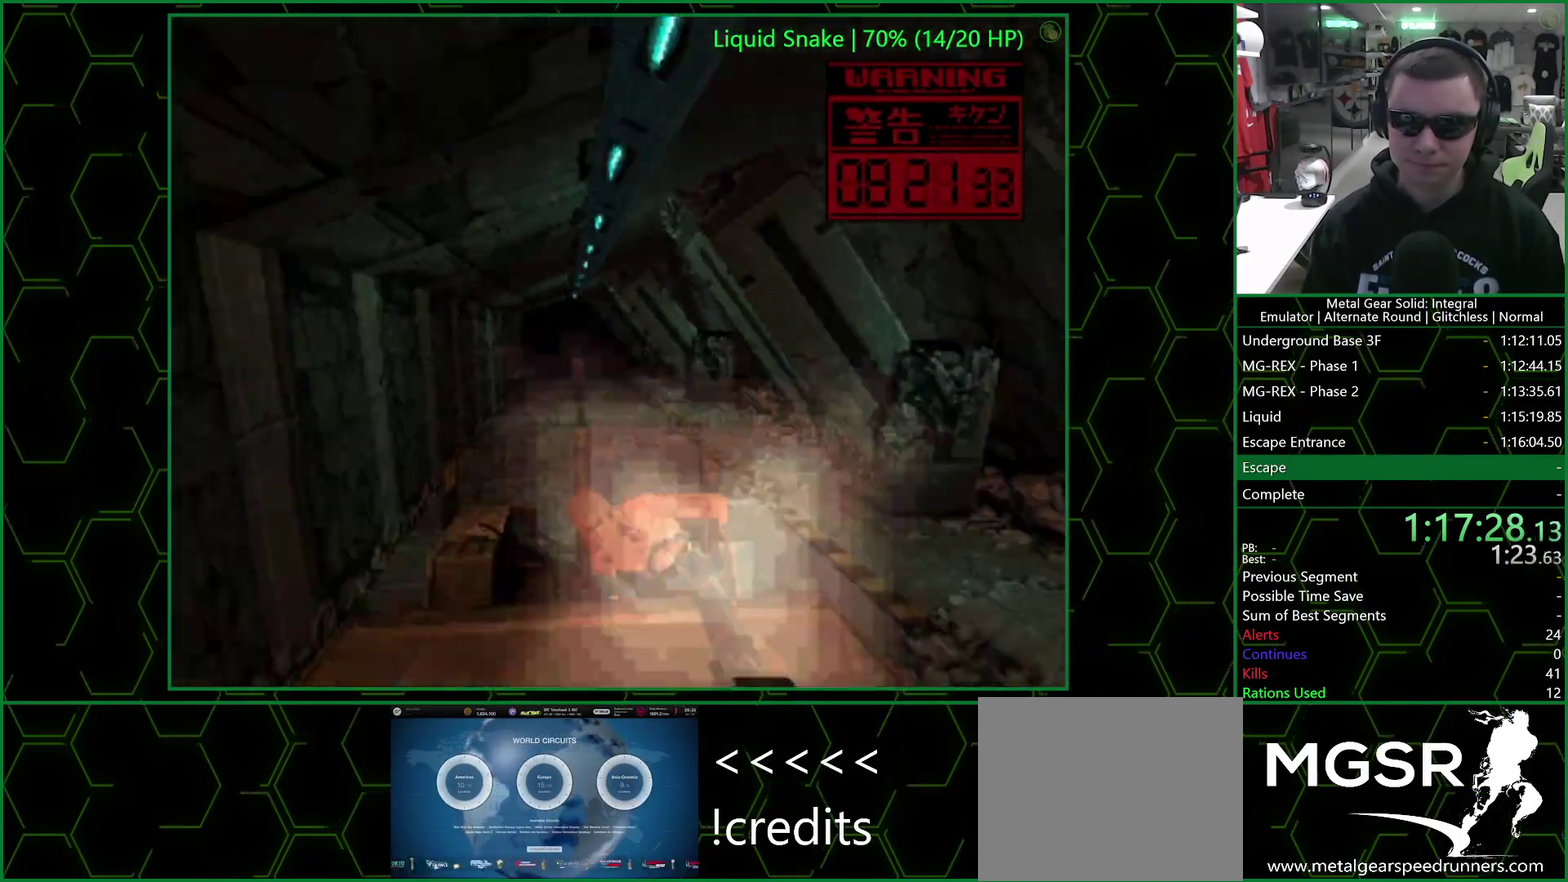
{"buttons": ["SQUARE", "TRIANGLE"], "right_stick": "center", "events": []}
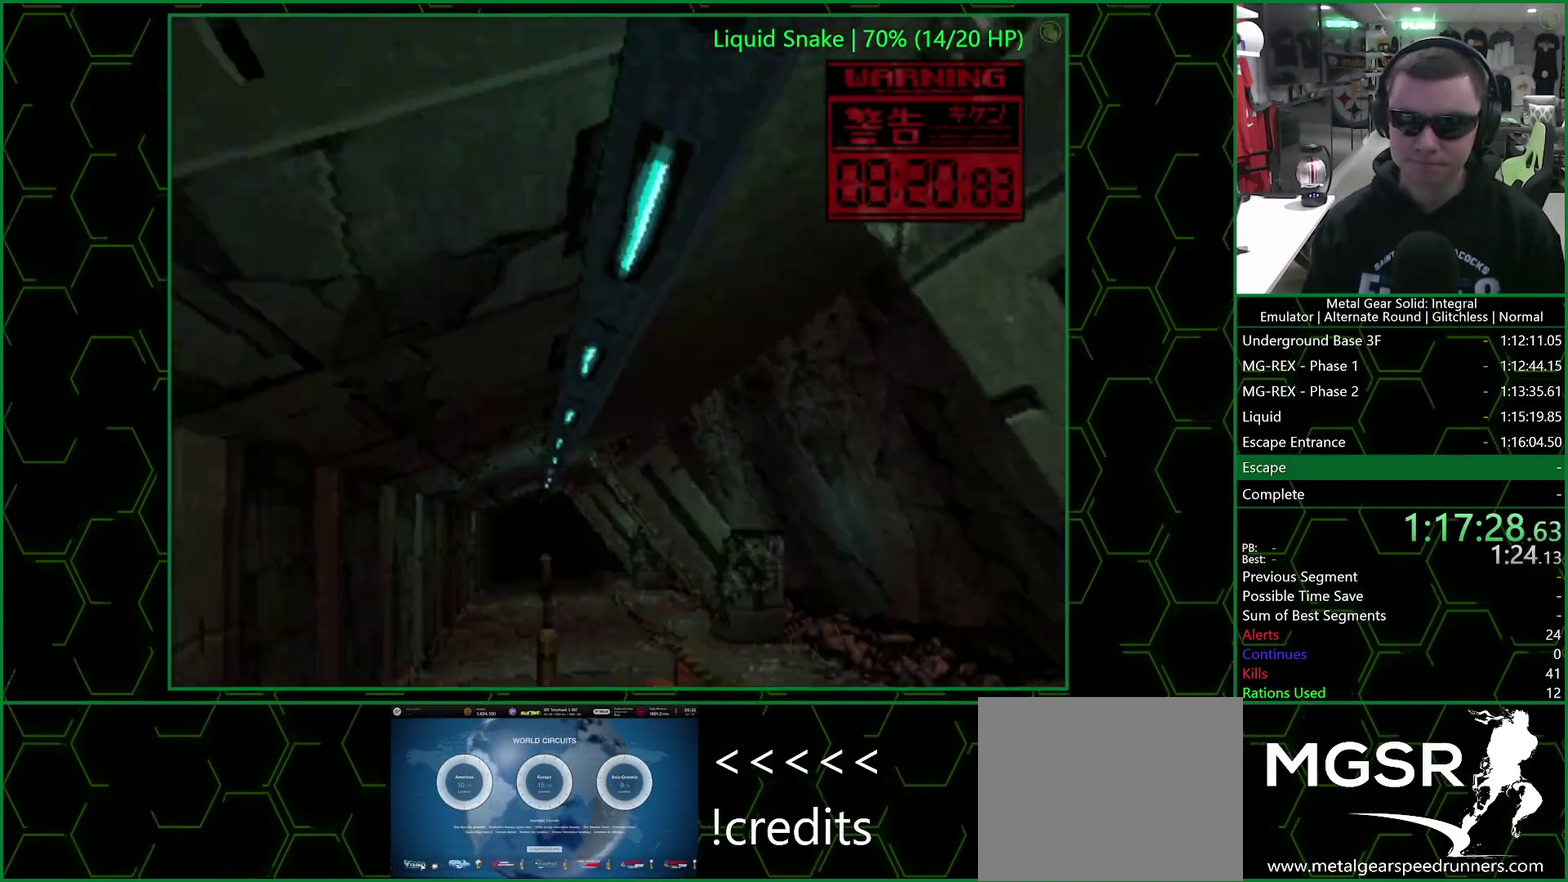
{"buttons": ["SQUARE", "TRIANGLE", "DPAD_LEFT"], "right_stick": "center", "events": [[467, "DPAD_LEFT", "down"]]}